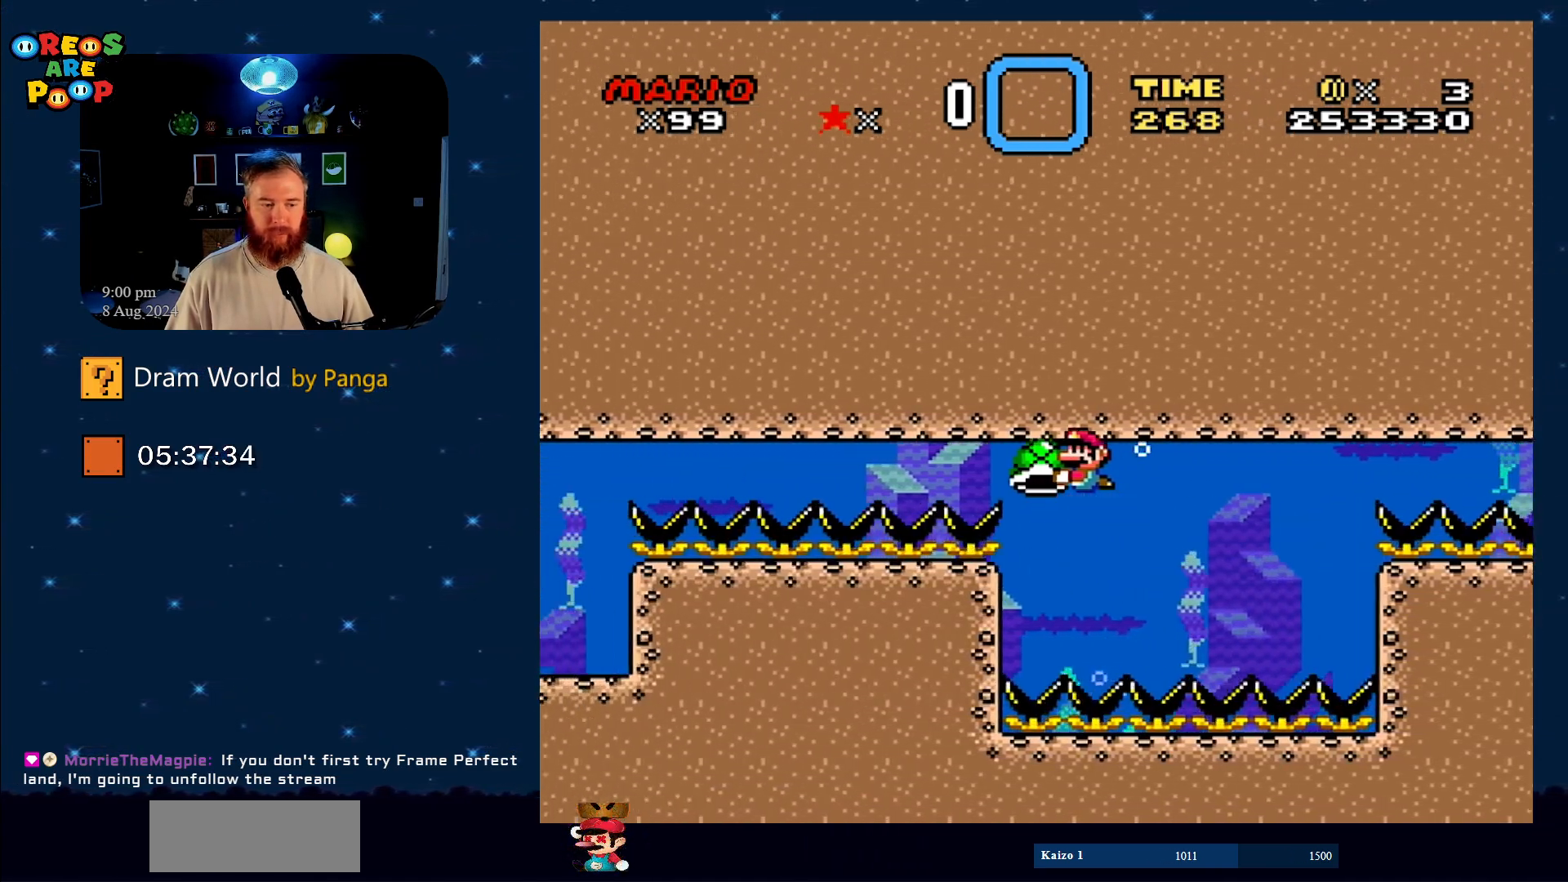
Gameplay with a controller (Nintendo layout); each line is a JSON object with the inputs held at the frame after it. "events" lists button and stick changes between this image and that frame as [ms after this image, input, new state], when the widget could be followed in between. Not read: L1 L3 R1 R3.
{"buttons": ["Y", "DPAD_RIGHT"], "events": [[33, "DPAD_UP", "down"], [100, "DPAD_LEFT", "up"], [100, "DPAD_RIGHT", "down"], [100, "DPAD_UP", "up"]]}
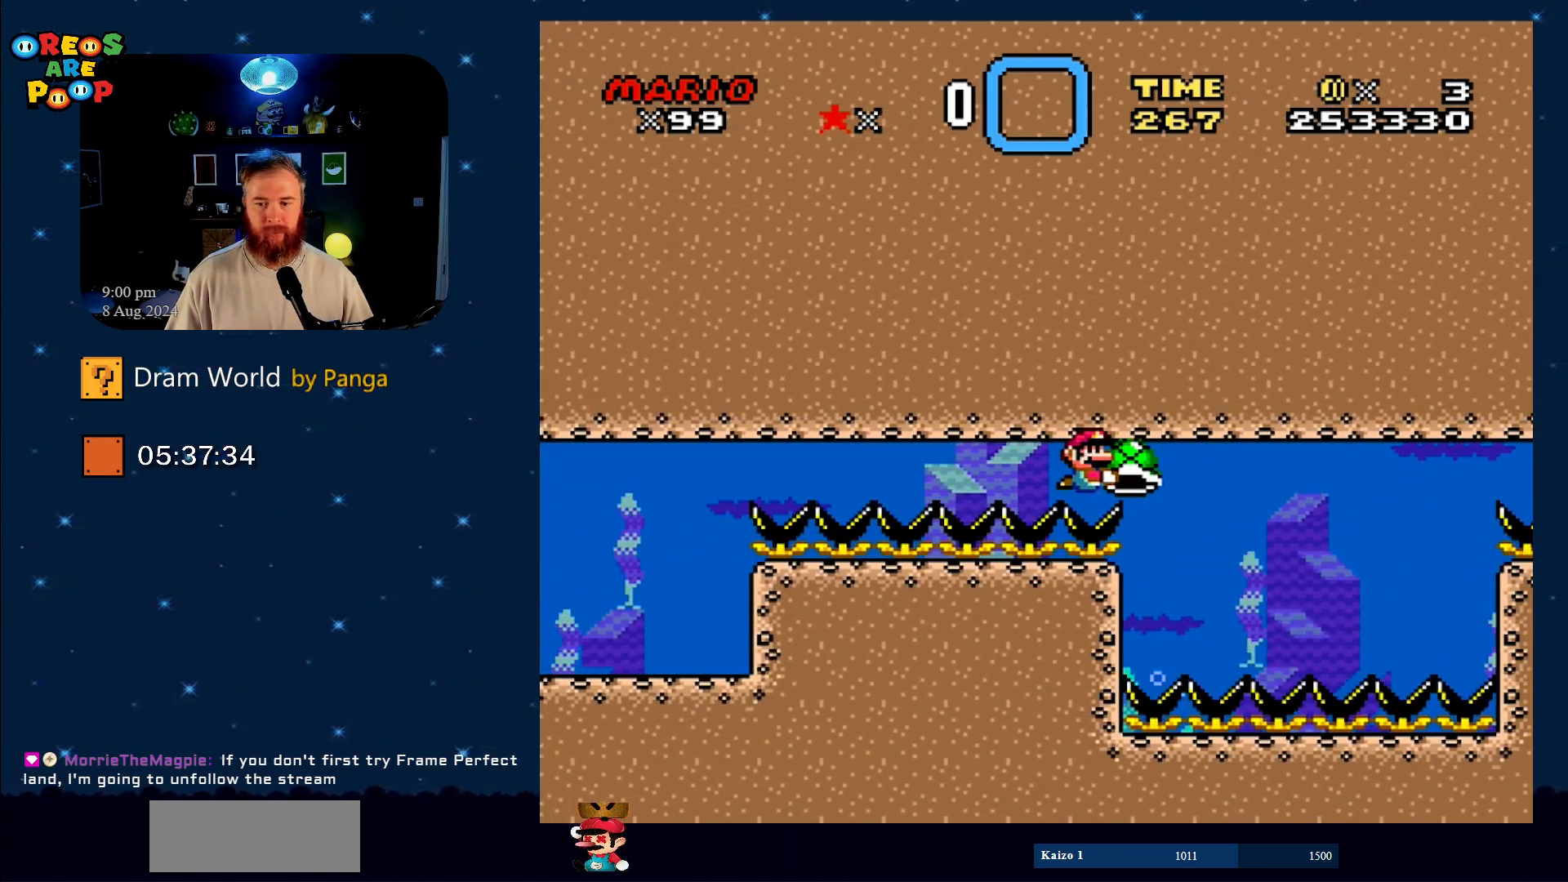
{"buttons": ["Y", "DPAD_RIGHT"], "events": []}
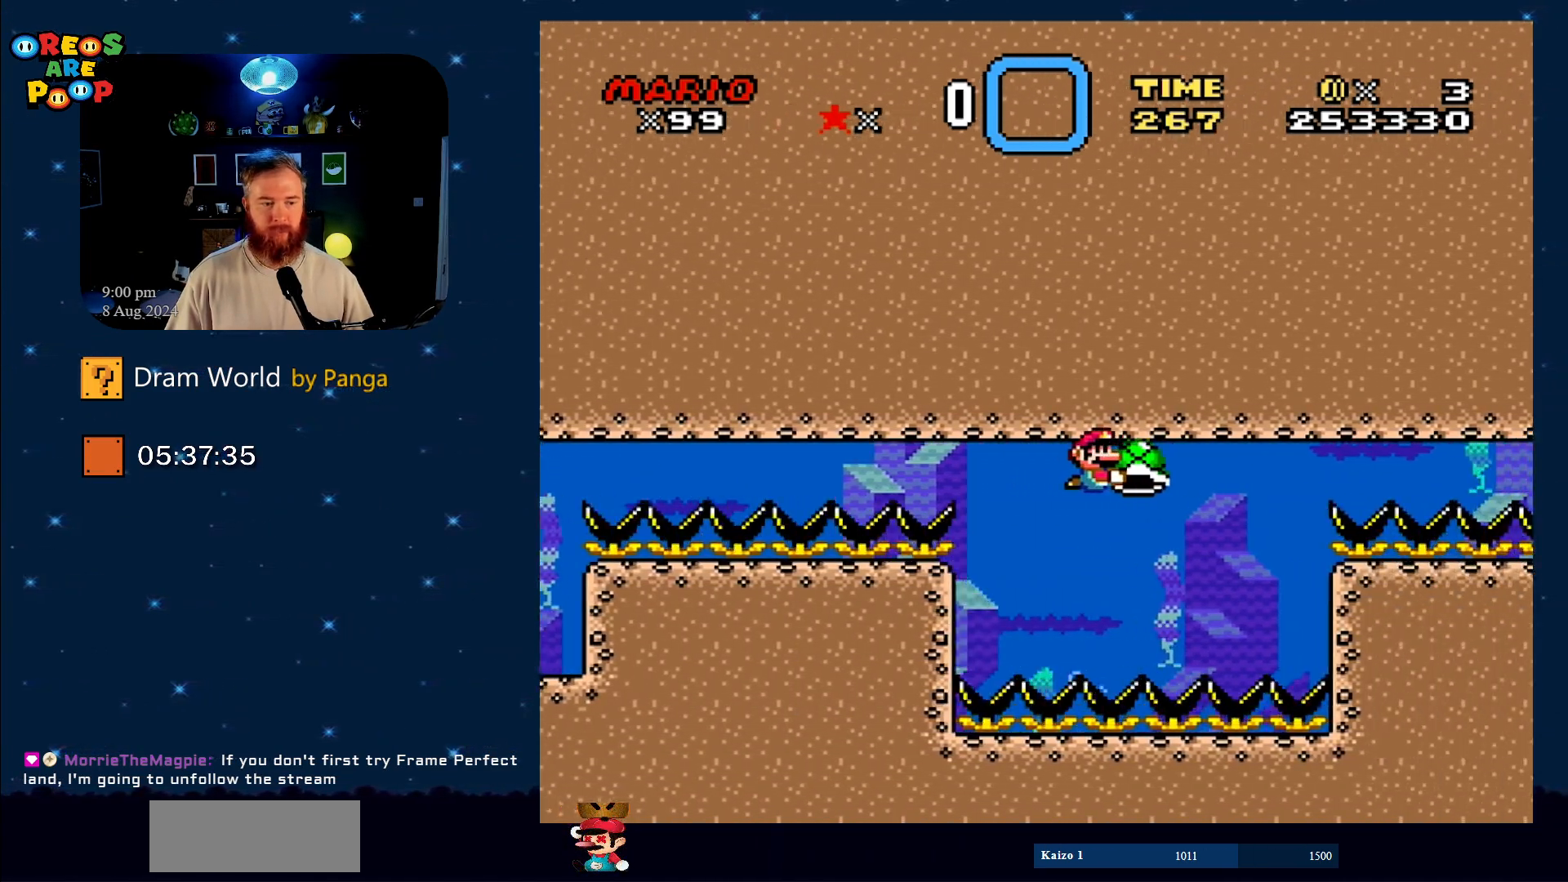
{"buttons": ["Y", "DPAD_RIGHT"], "events": []}
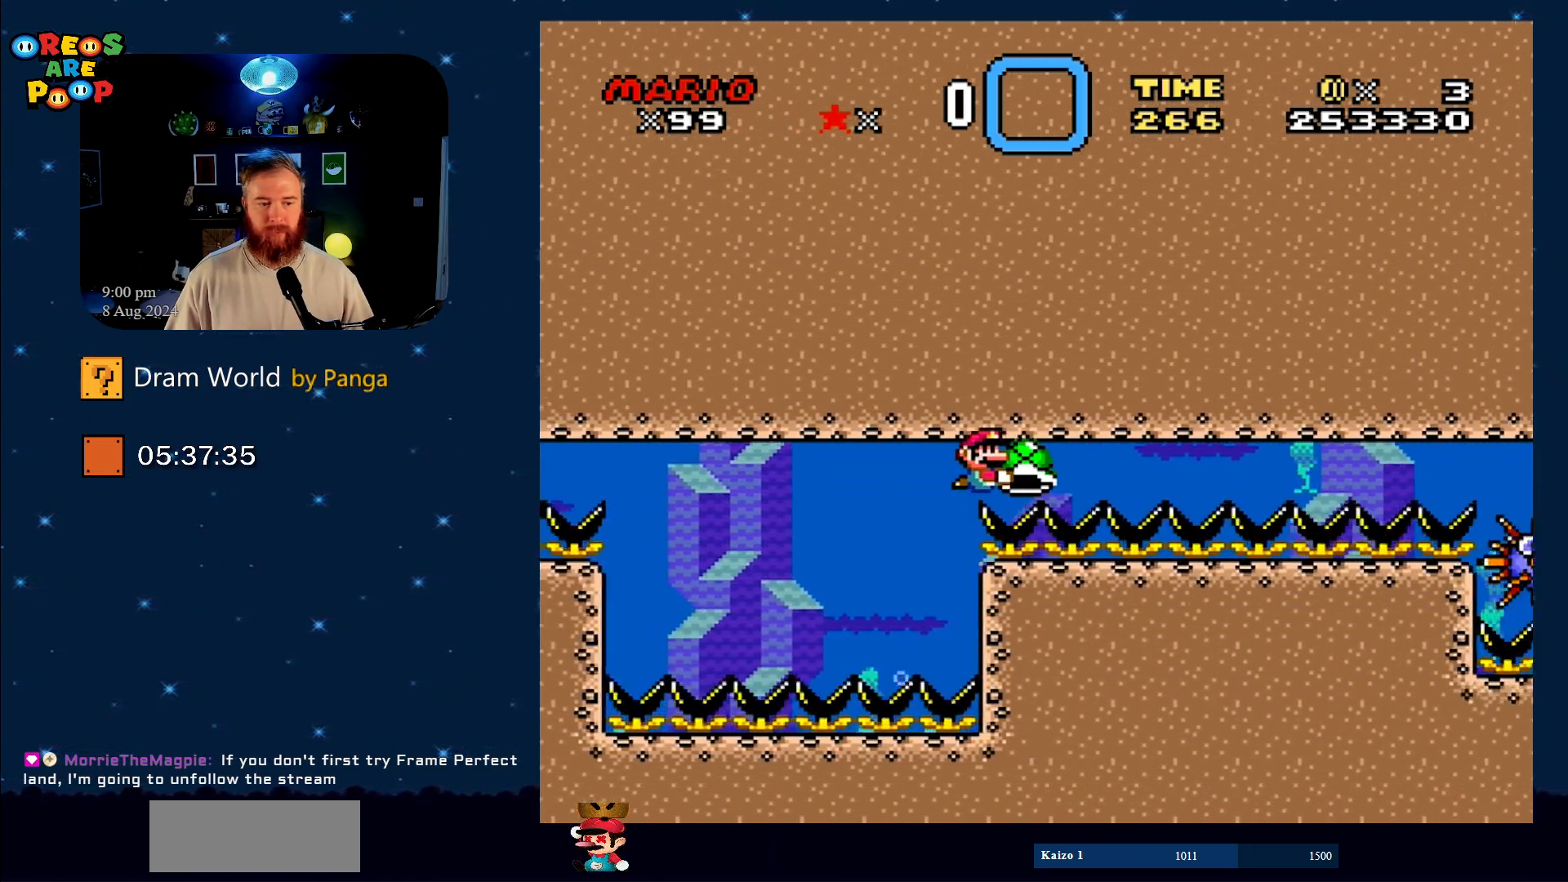
{"buttons": ["Y"], "events": [[67, "DPAD_RIGHT", "up"], [200, "DPAD_LEFT", "down"], [484, "DPAD_LEFT", "up"]]}
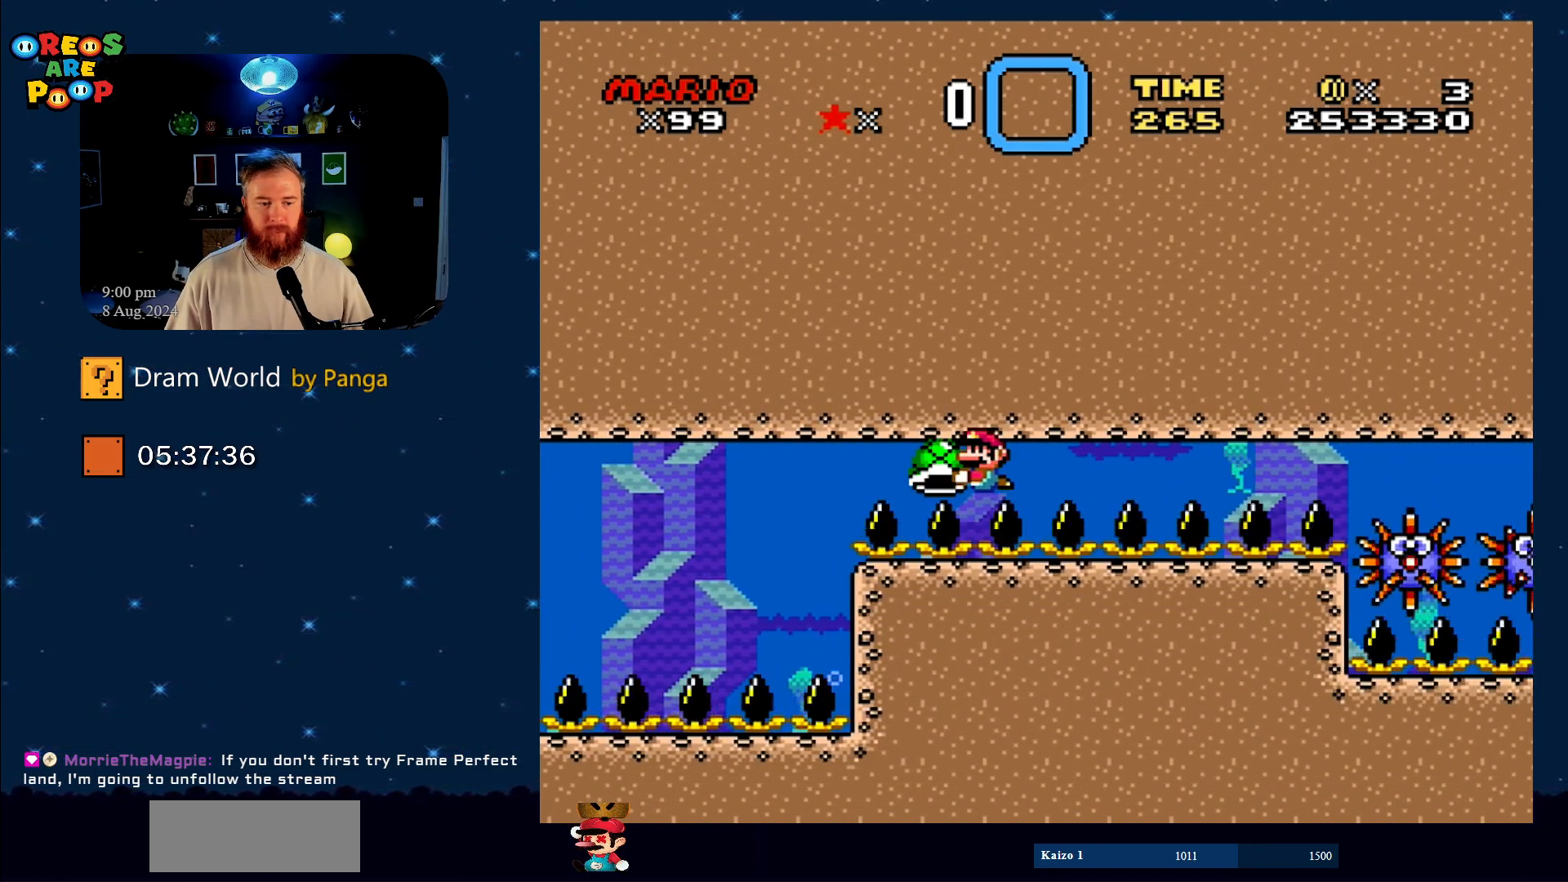
{"buttons": ["Y", "DPAD_RIGHT"], "events": [[450, "DPAD_RIGHT", "down"]]}
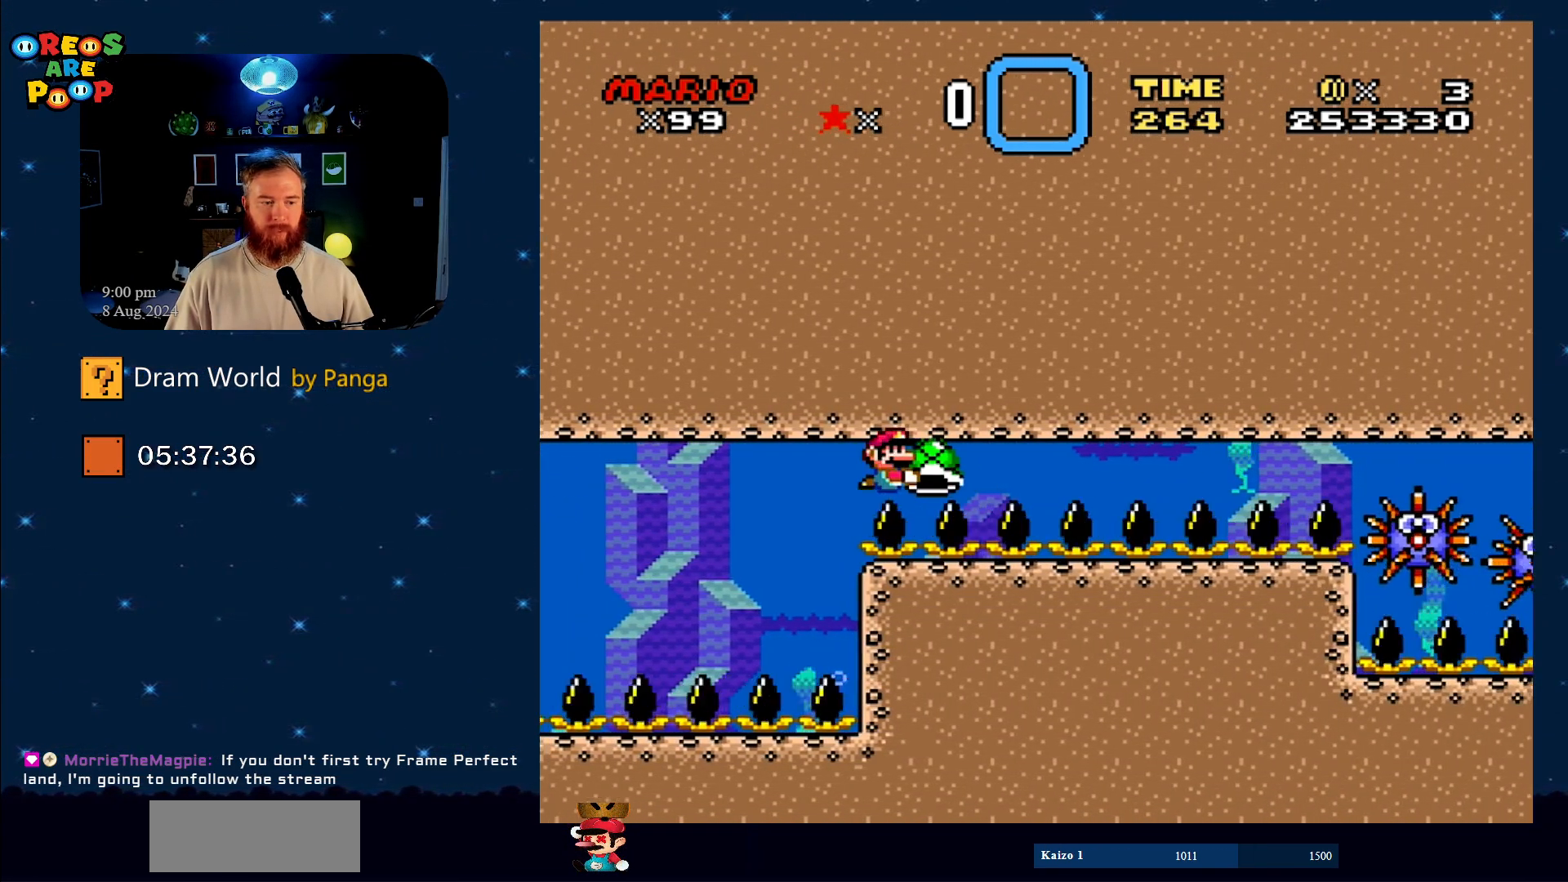
{"buttons": ["Y"], "events": [[67, "DPAD_RIGHT", "up"]]}
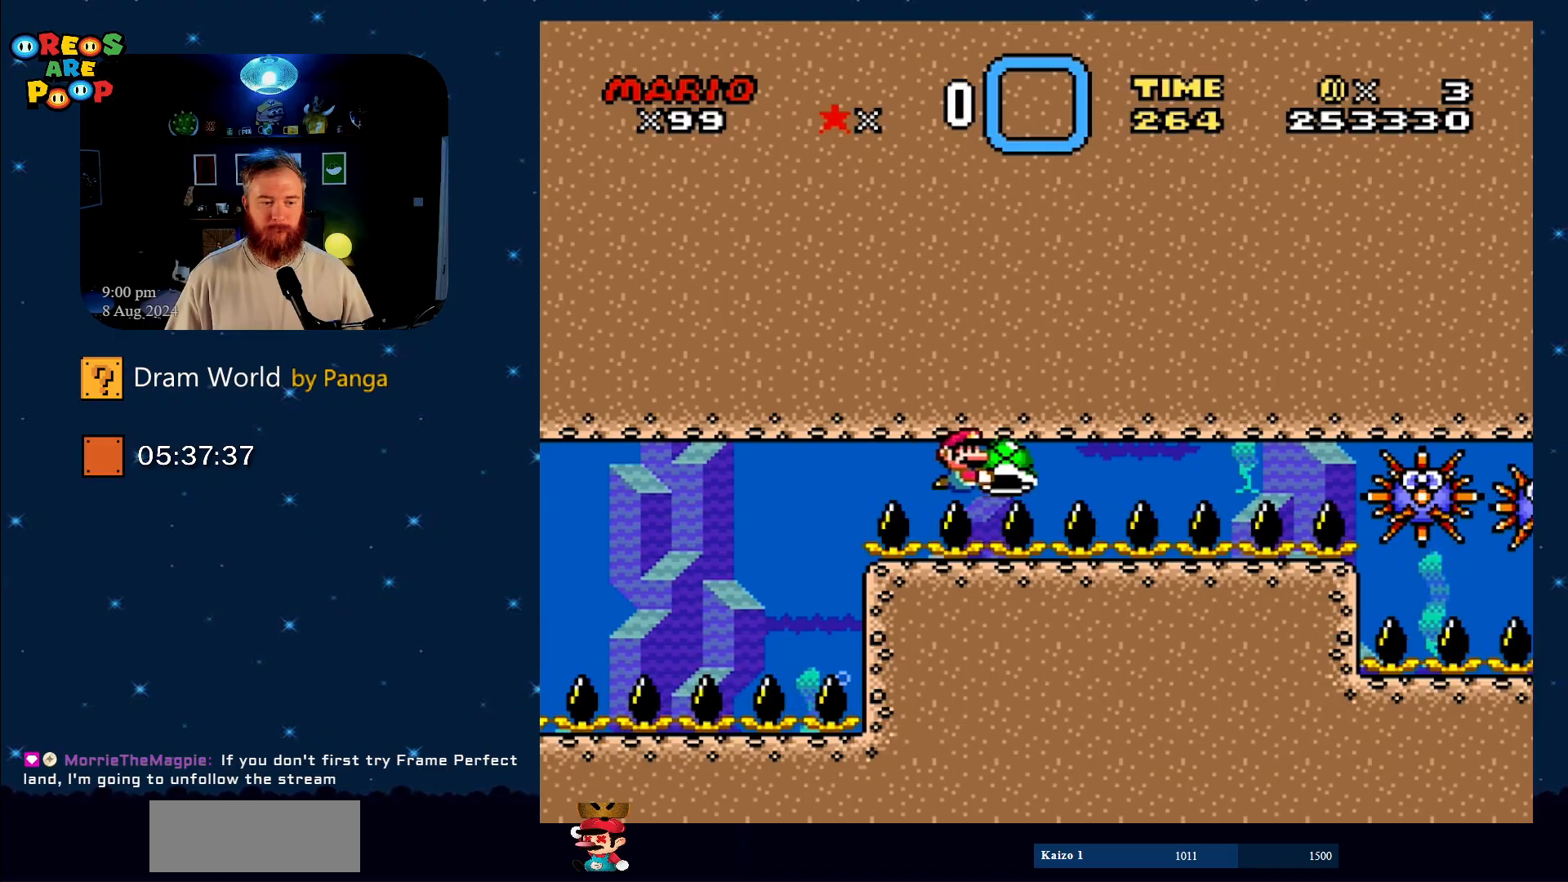
{"buttons": ["Y", "DPAD_RIGHT"], "events": [[83, "DPAD_LEFT", "down"], [233, "DPAD_LEFT", "up"], [500, "DPAD_RIGHT", "down"]]}
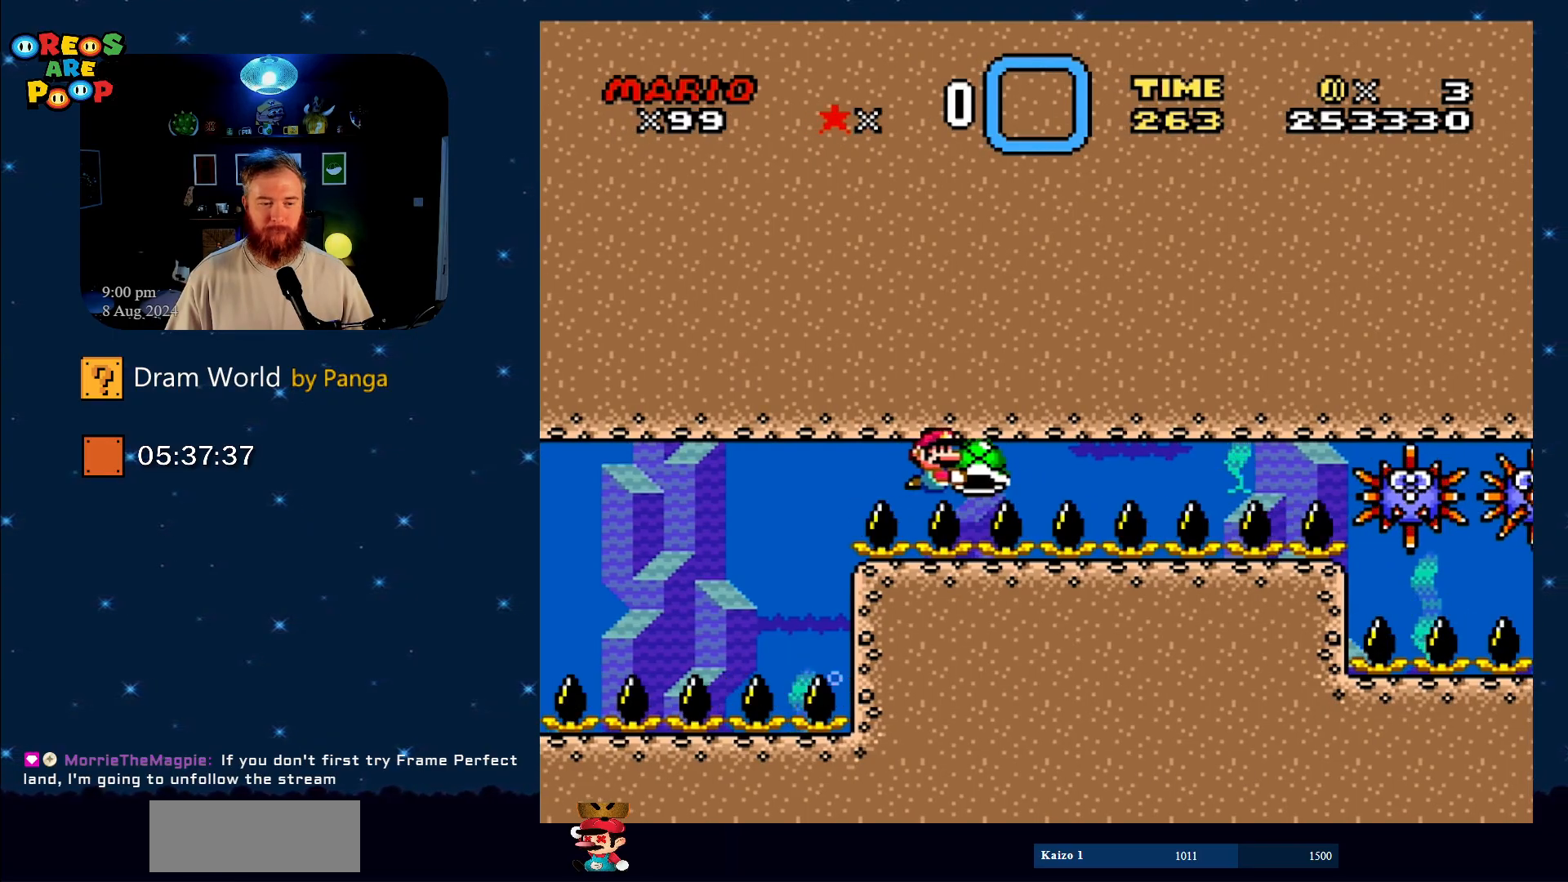
{"buttons": ["Y"], "events": [[83, "DPAD_RIGHT", "up"]]}
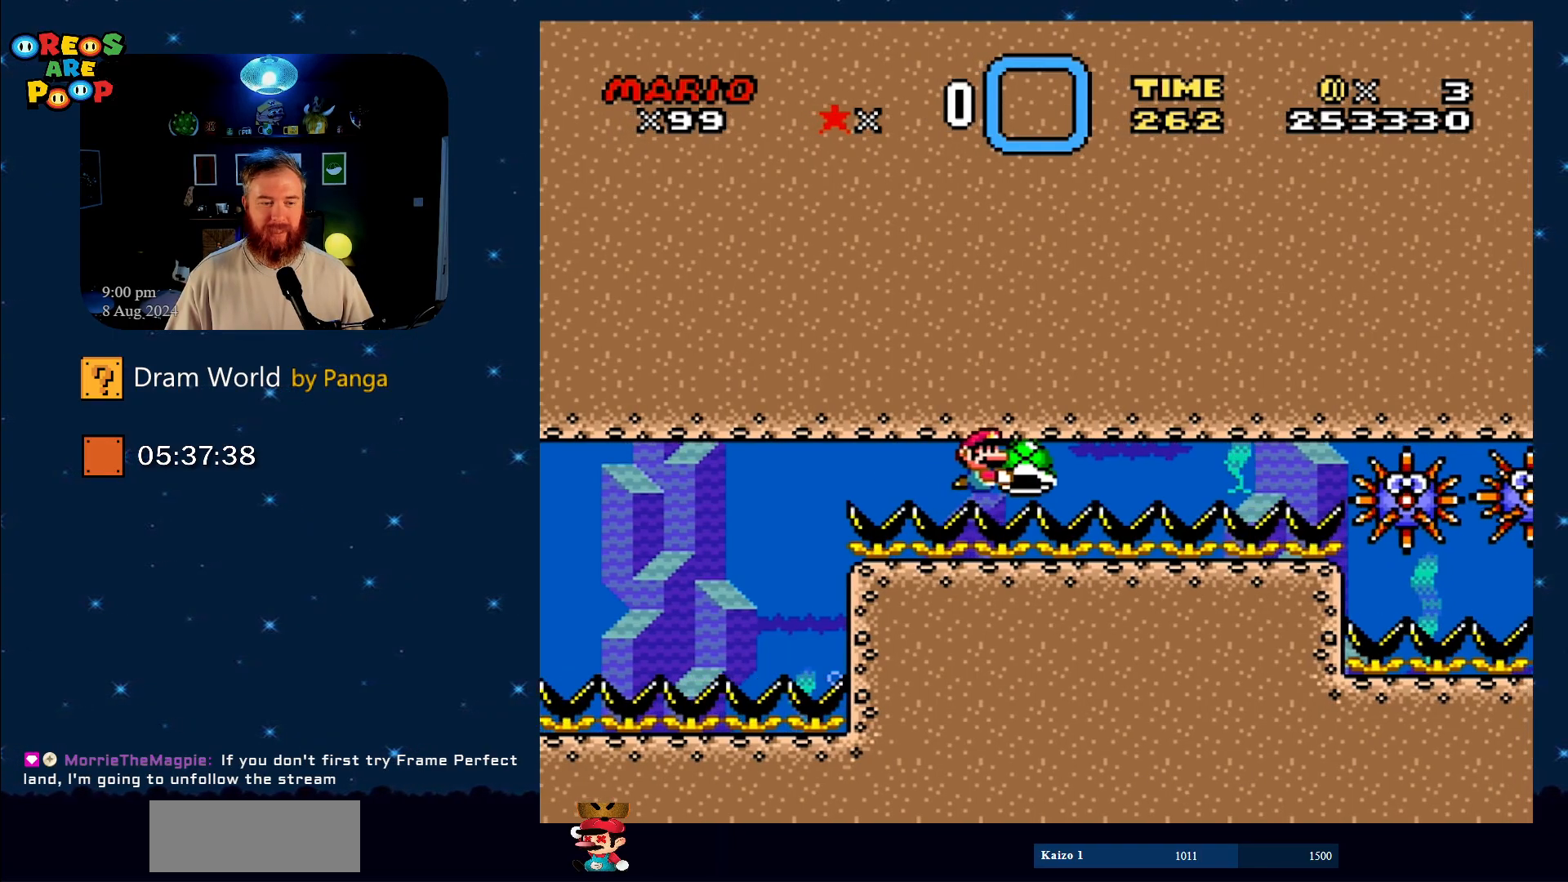
{"buttons": ["Y", "DPAD_RIGHT"], "events": [[216, "DPAD_LEFT", "down"], [383, "DPAD_LEFT", "up"], [500, "DPAD_RIGHT", "down"]]}
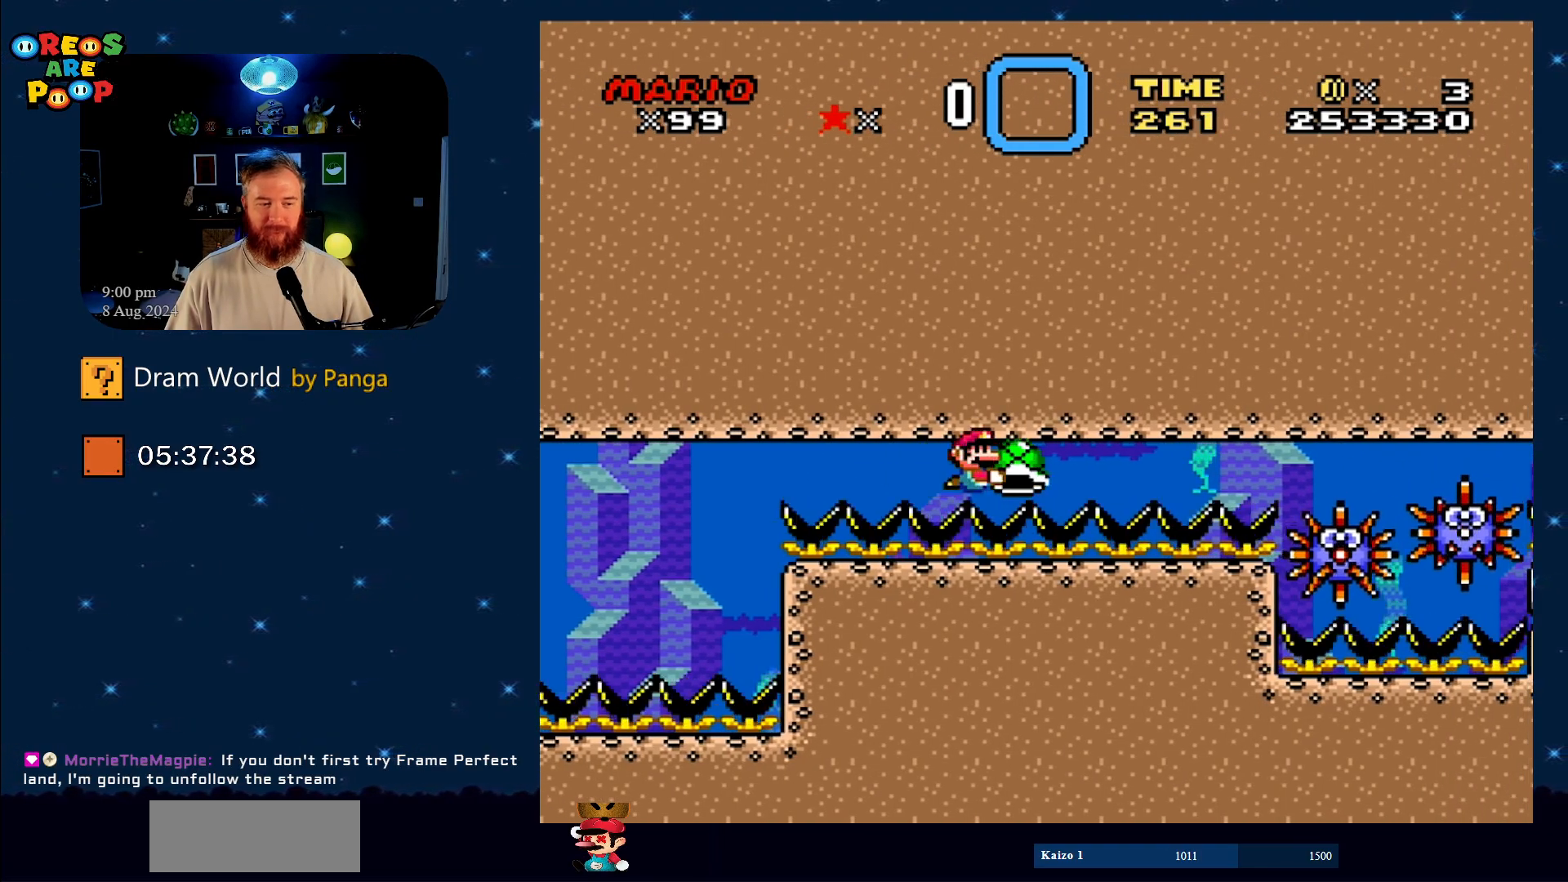
{"buttons": ["Y"], "events": [[133, "DPAD_RIGHT", "up"]]}
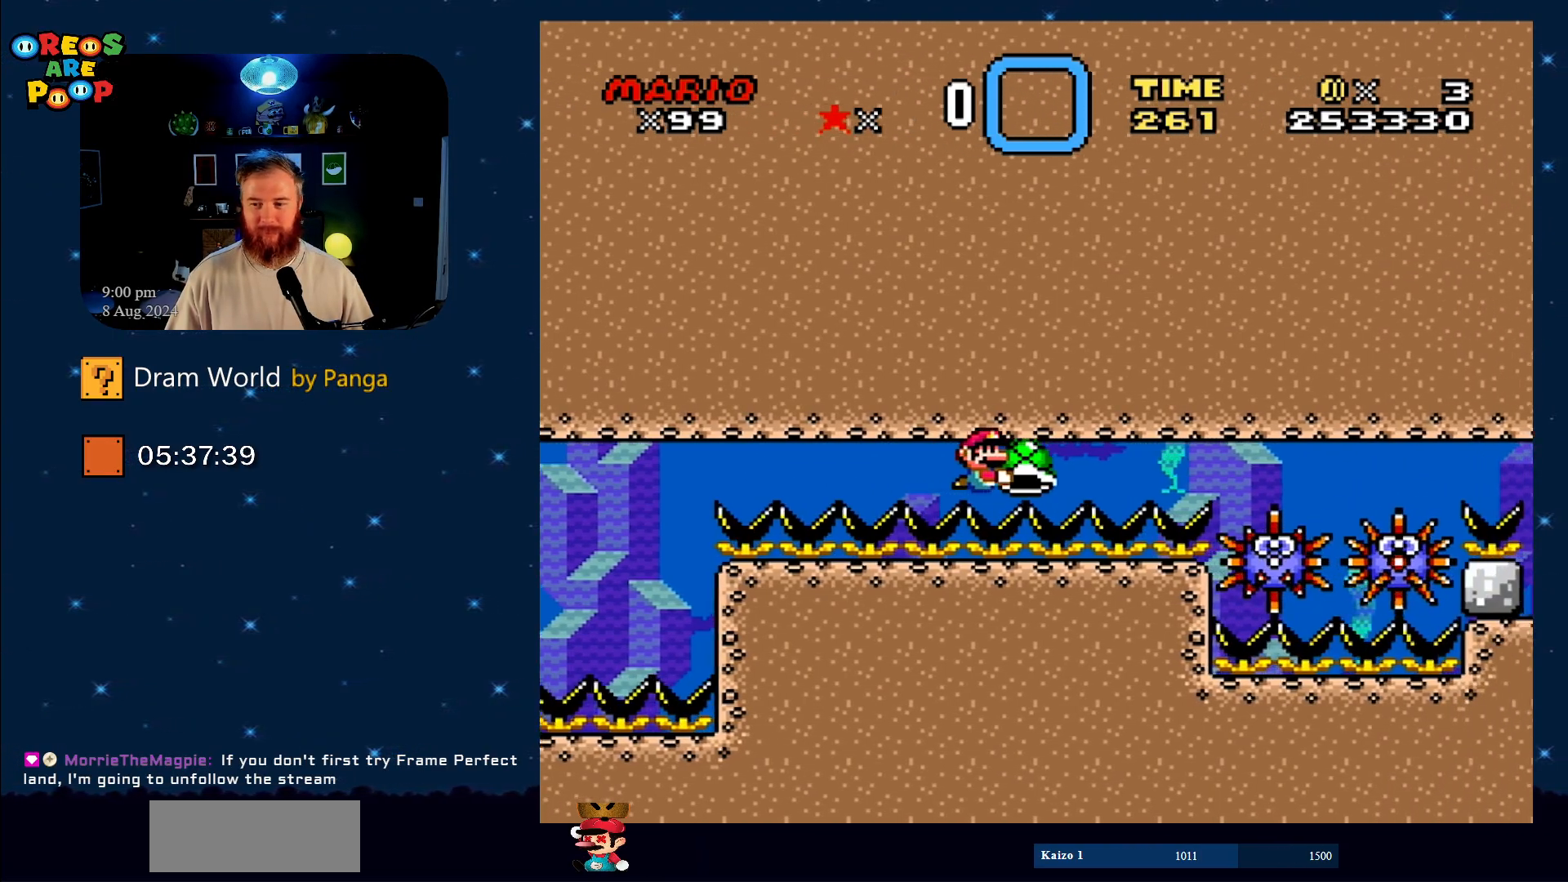
{"buttons": ["Y", "DPAD_LEFT"], "events": [[300, "DPAD_LEFT", "down"]]}
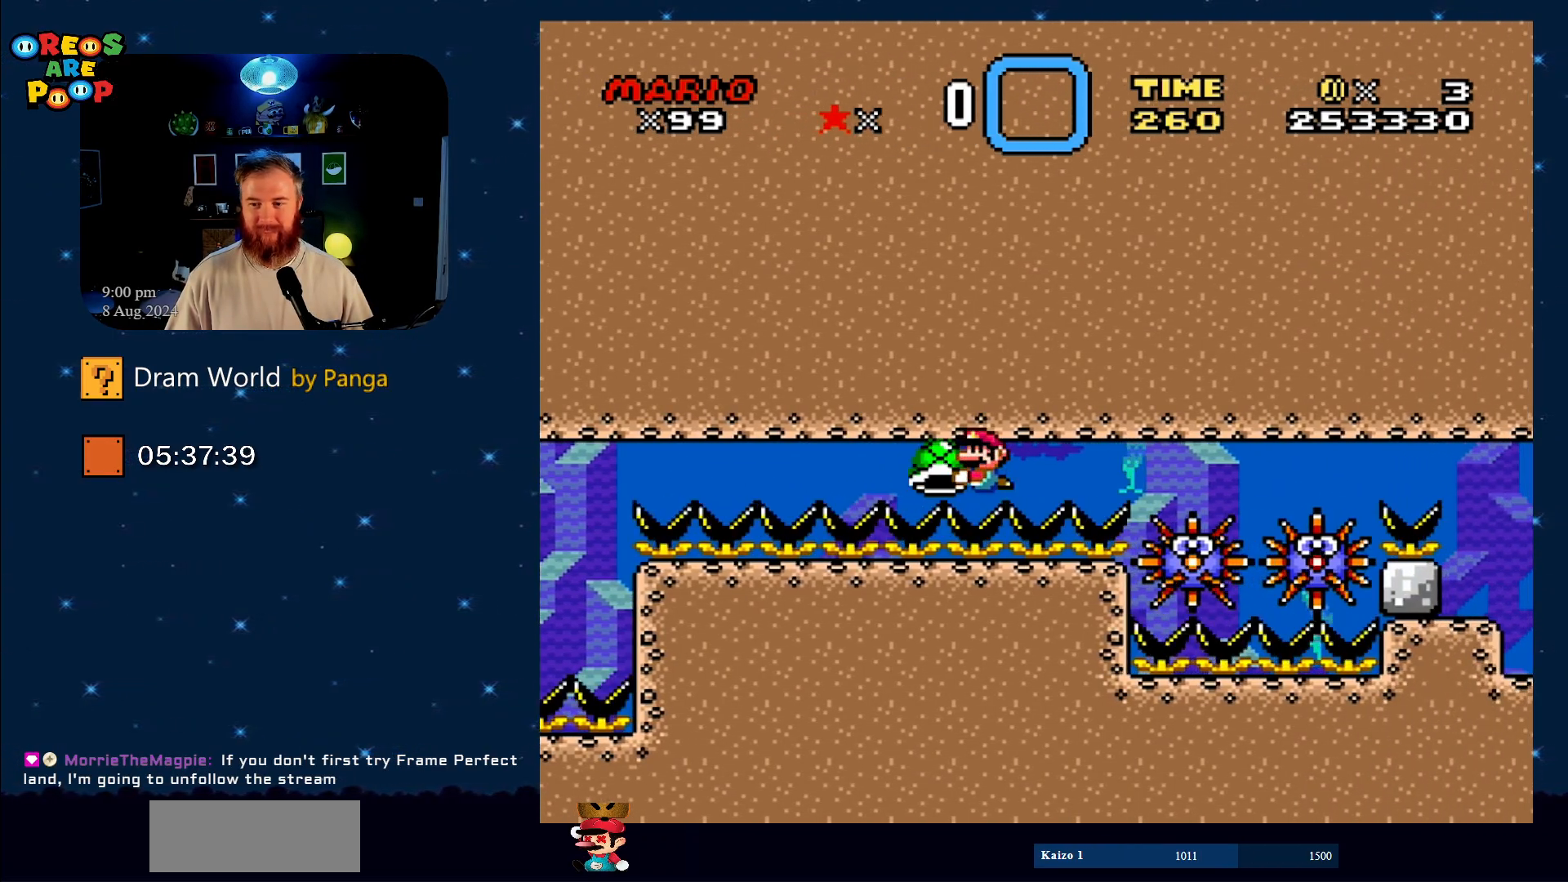
{"buttons": ["Y"], "events": [[50, "DPAD_LEFT", "up"], [217, "DPAD_RIGHT", "down"], [350, "DPAD_RIGHT", "up"]]}
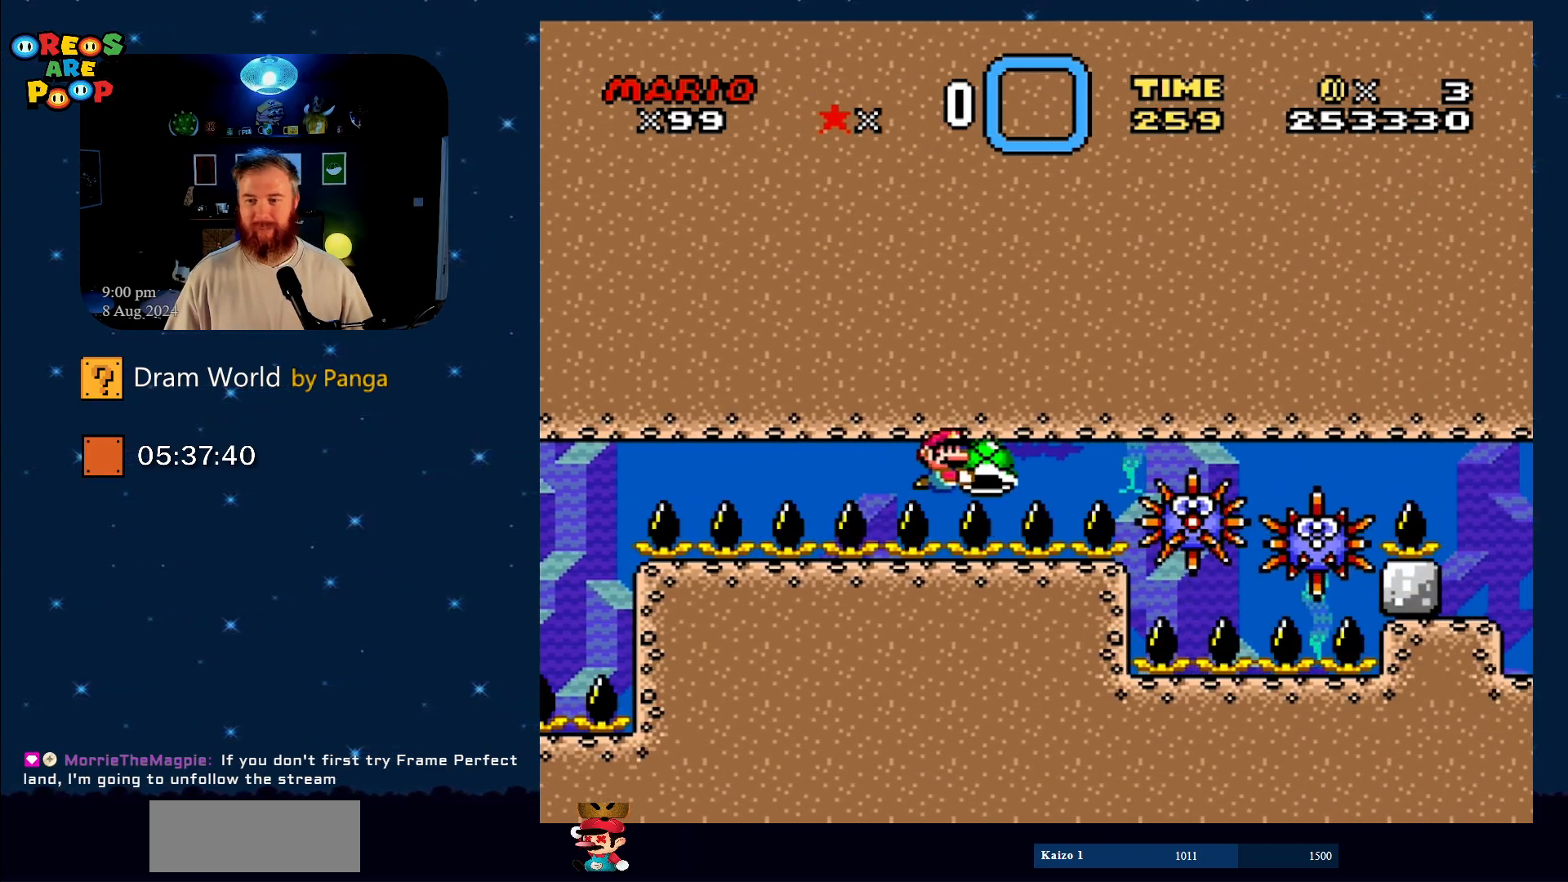
{"buttons": ["Y"], "events": [[316, "DPAD_LEFT", "down"], [483, "DPAD_LEFT", "up"]]}
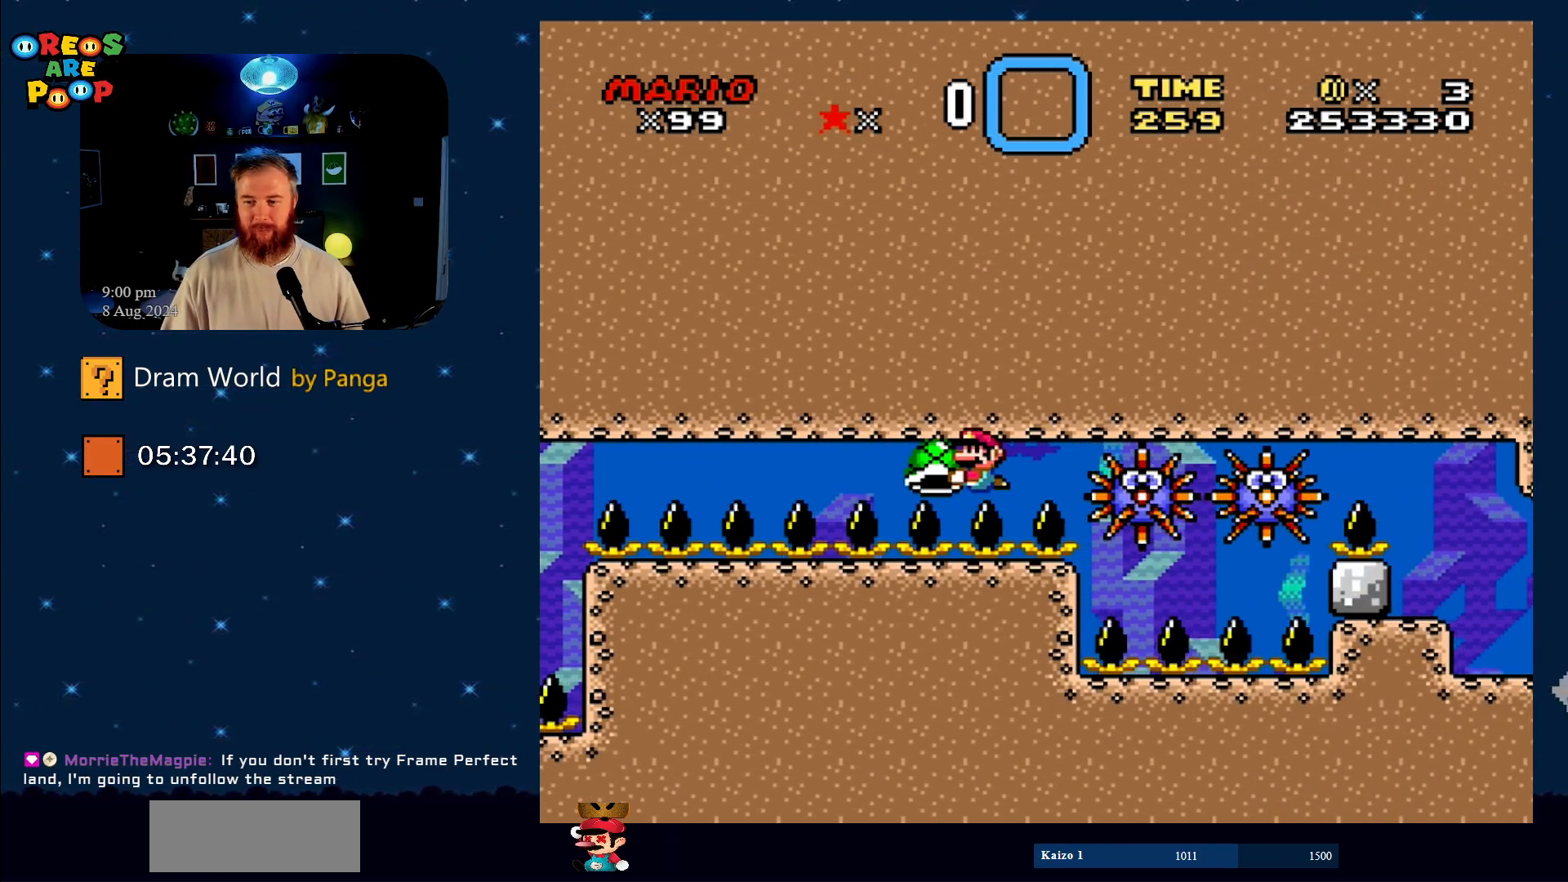
{"buttons": ["Y"], "events": []}
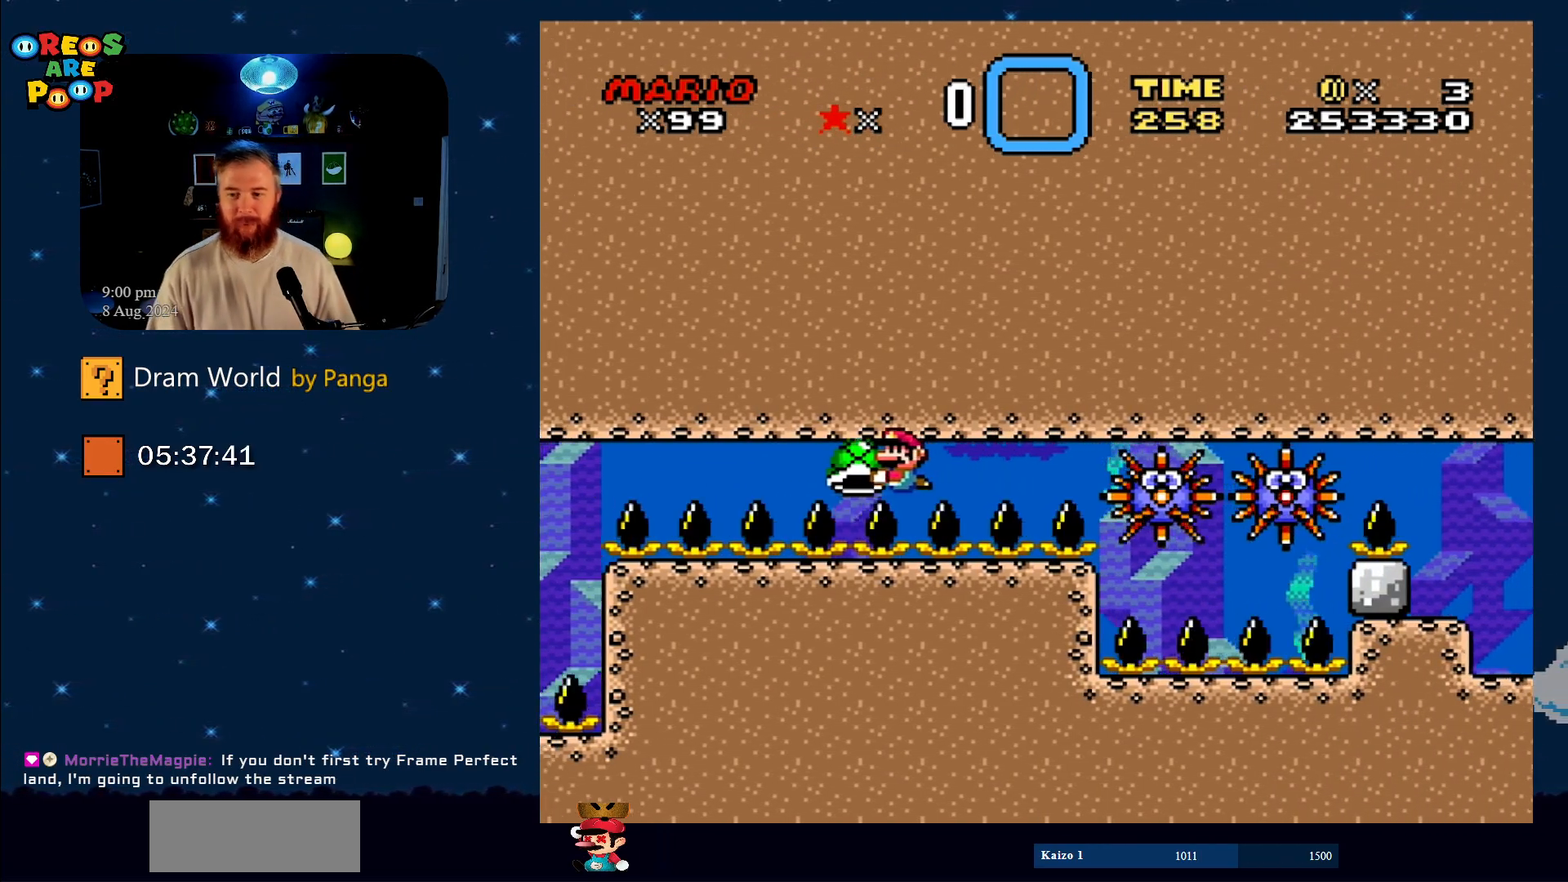
{"buttons": ["Y"], "events": [[100, "DPAD_RIGHT", "down"], [183, "DPAD_RIGHT", "up"]]}
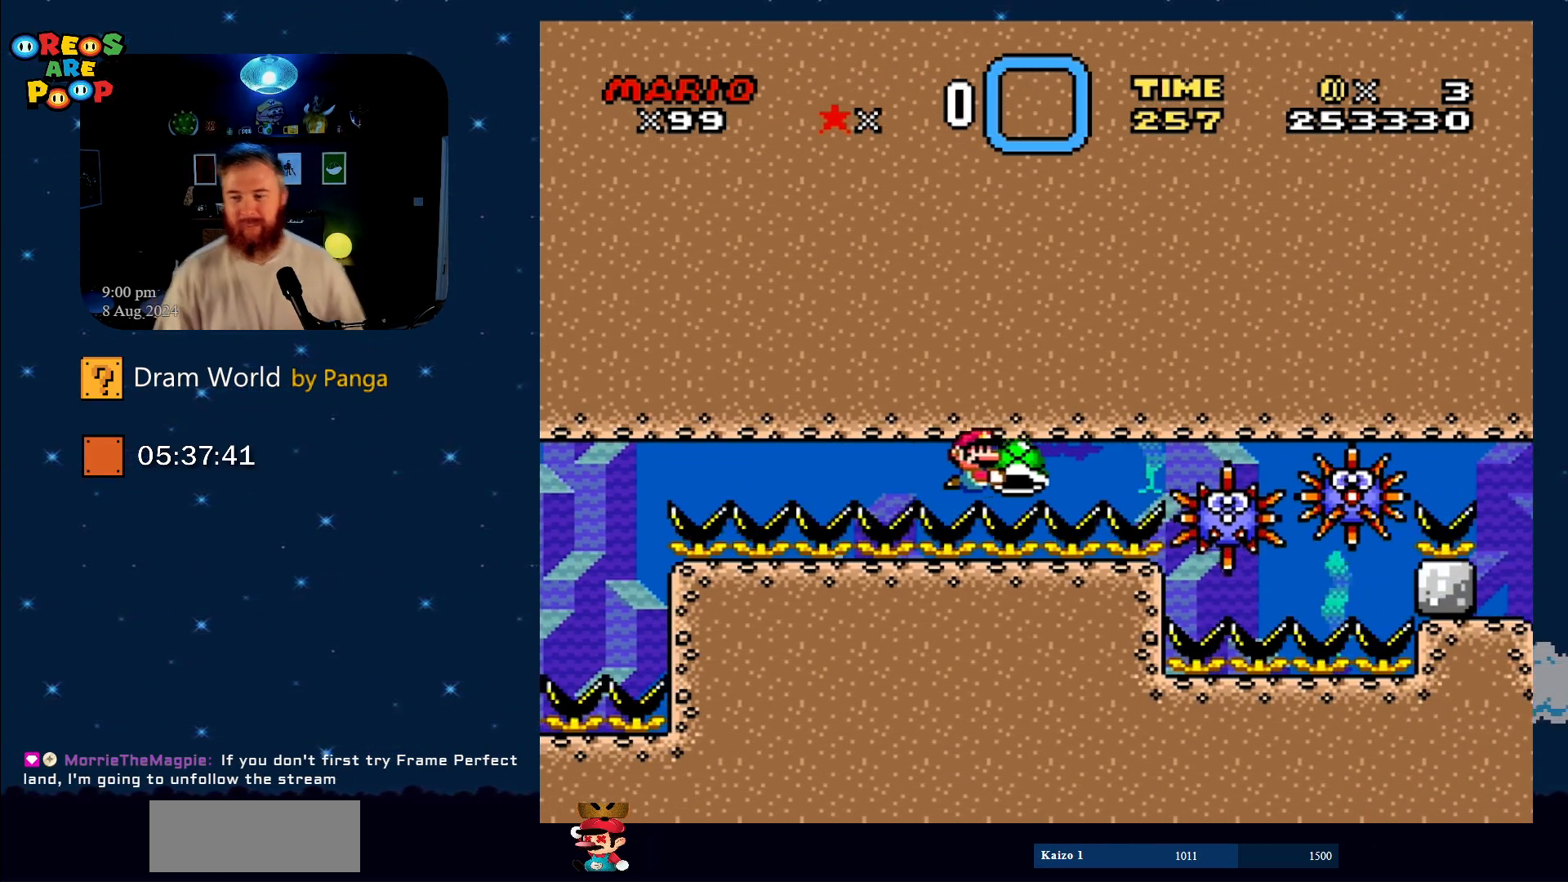
{"buttons": ["Y", "DPAD_RIGHT"], "events": [[467, "DPAD_RIGHT", "down"]]}
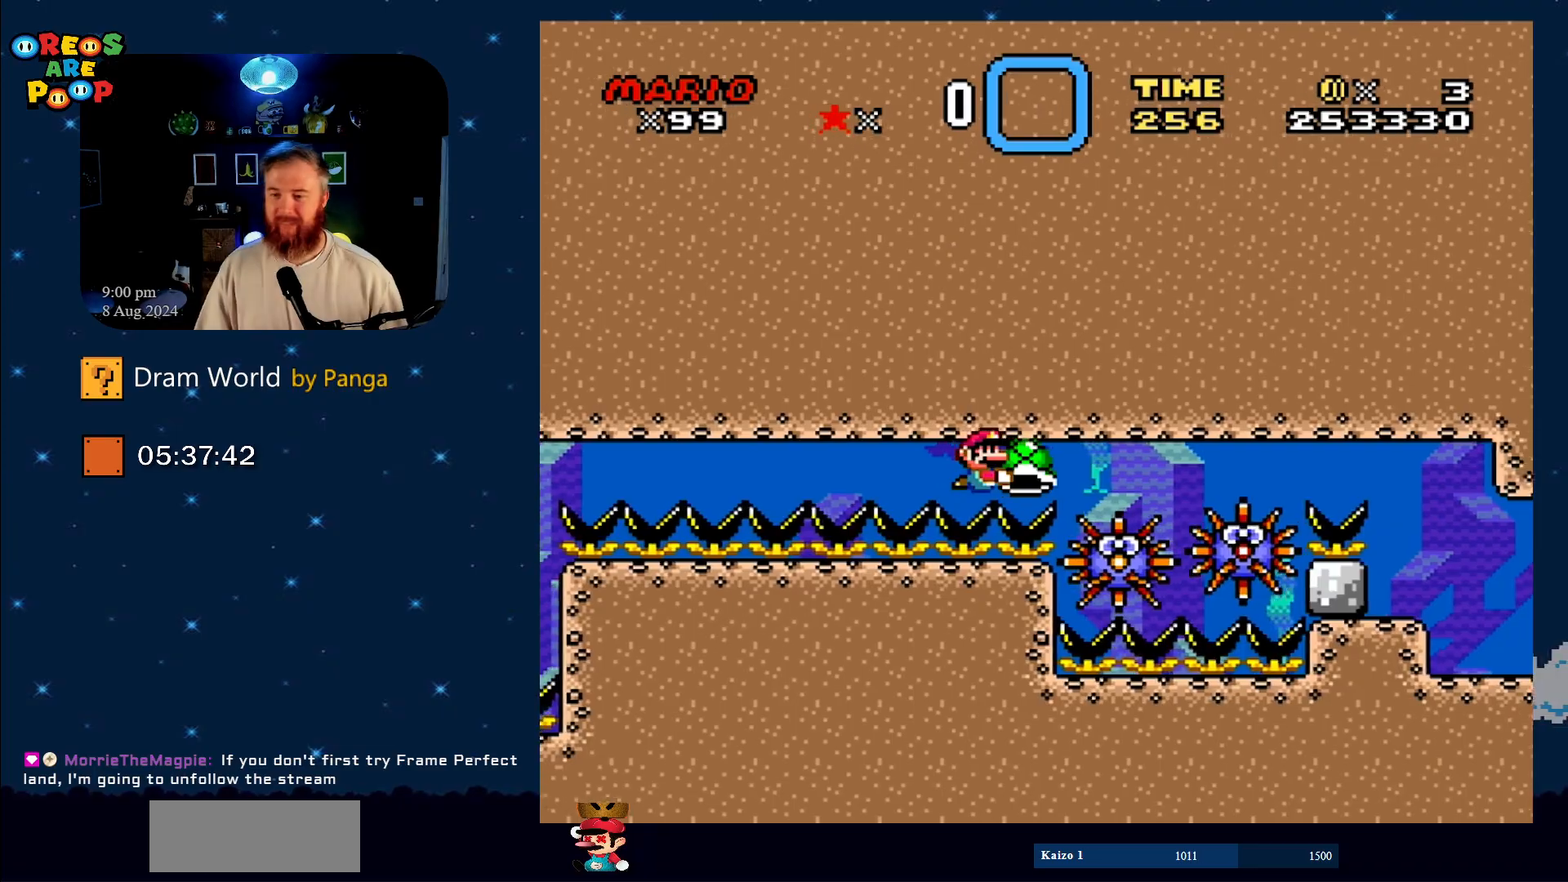
{"buttons": ["Y", "DPAD_RIGHT"], "events": []}
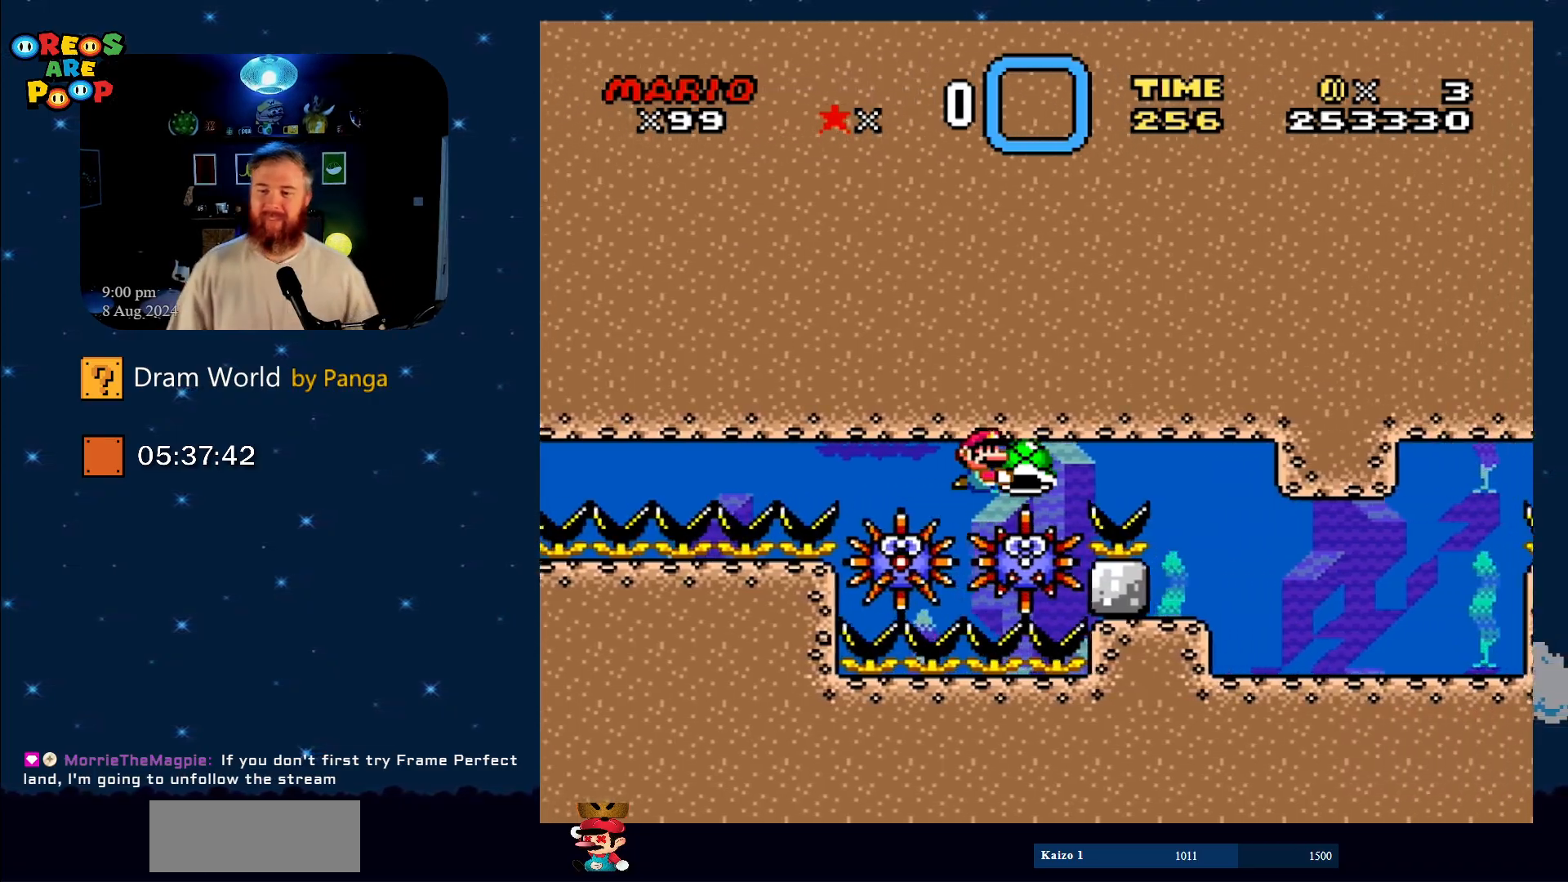
{"buttons": ["Y"], "events": [[501, "DPAD_RIGHT", "up"]]}
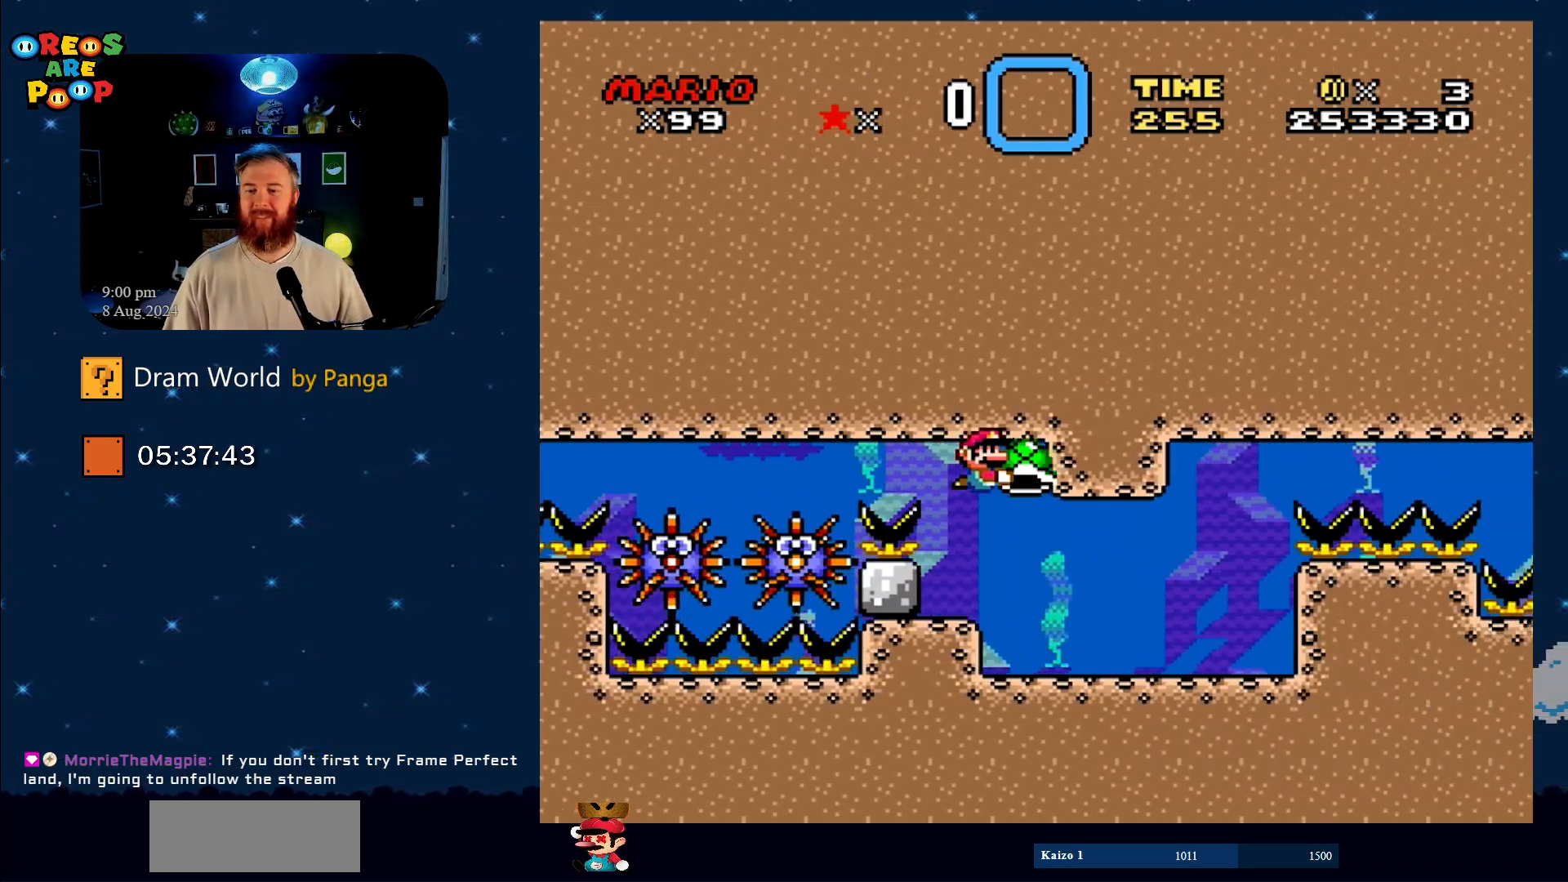
{"buttons": ["Y"], "events": [[117, "DPAD_DOWN", "down"], [183, "DPAD_RIGHT", "down"], [267, "DPAD_DOWN", "up"], [300, "DPAD_RIGHT", "up"]]}
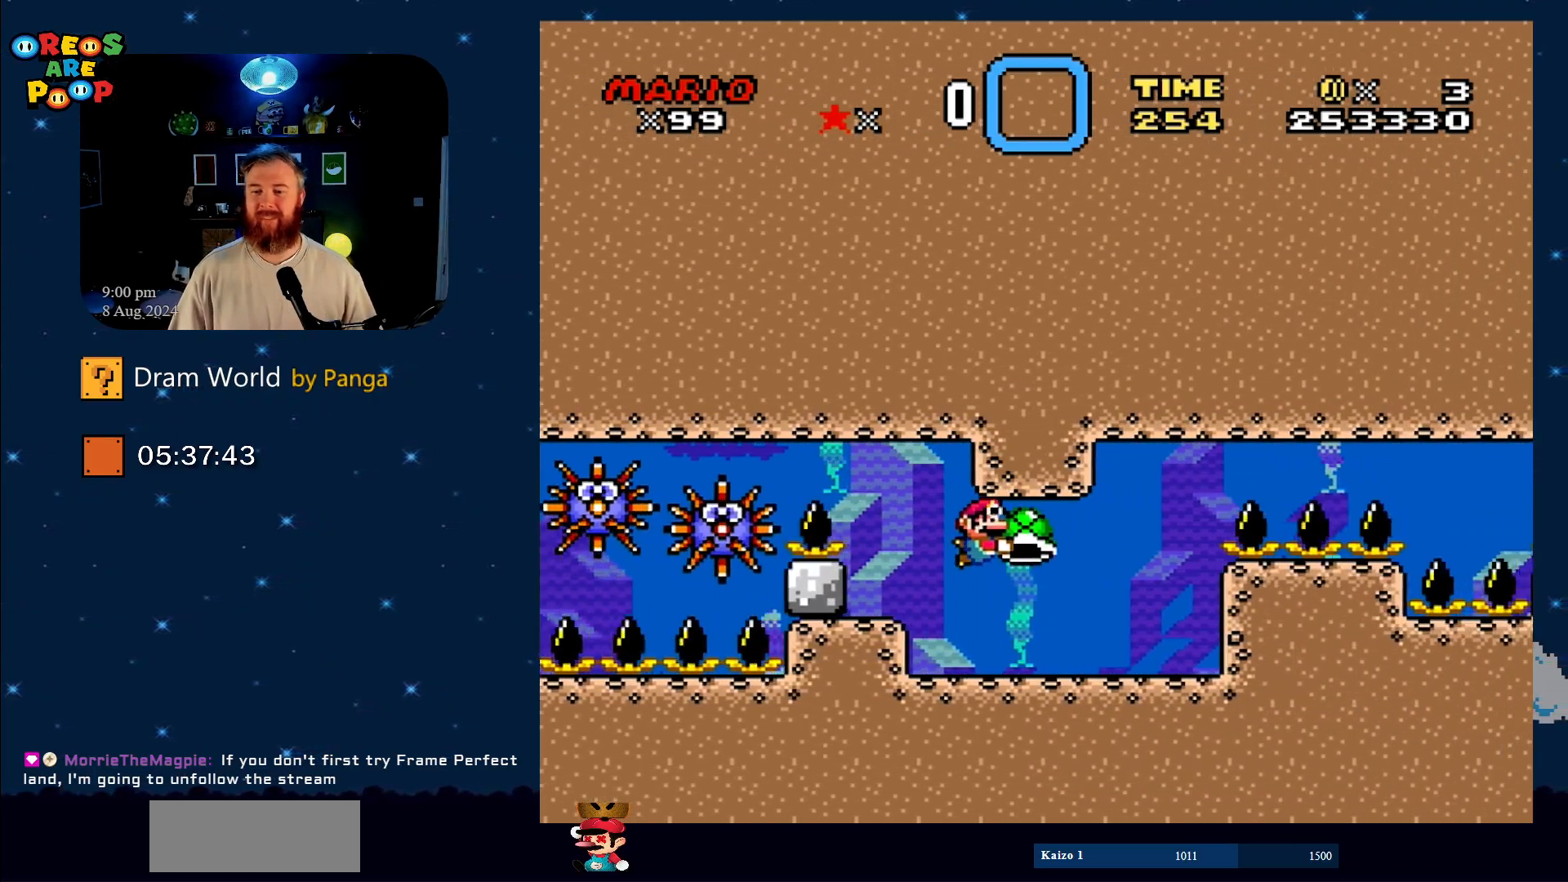
{"buttons": ["Y"], "events": []}
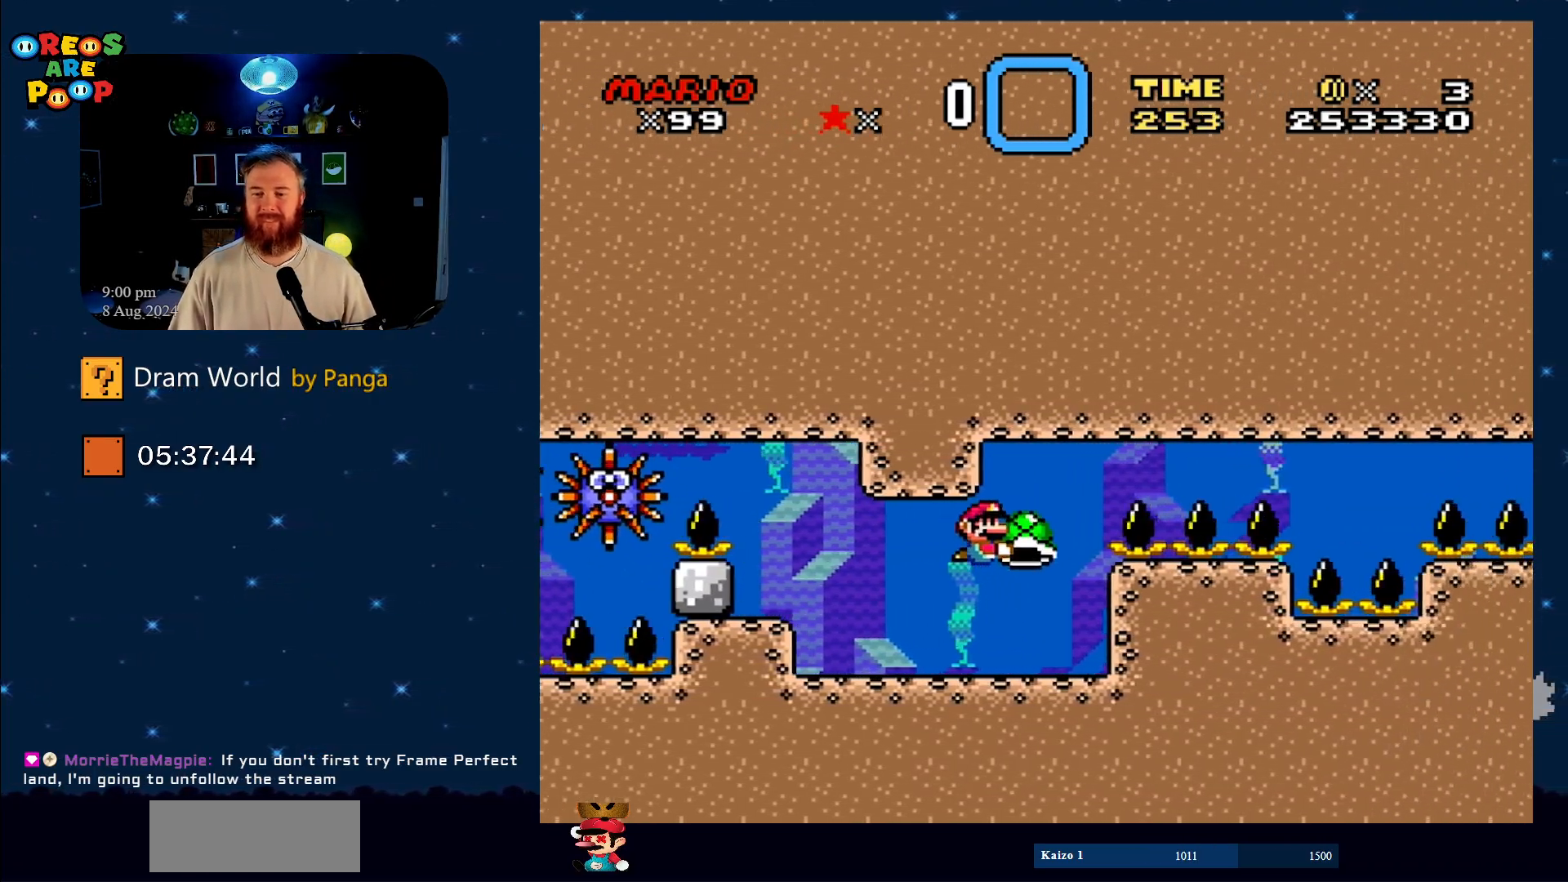
{"buttons": ["Y", "DPAD_LEFT"], "events": [[167, "DPAD_LEFT", "down"]]}
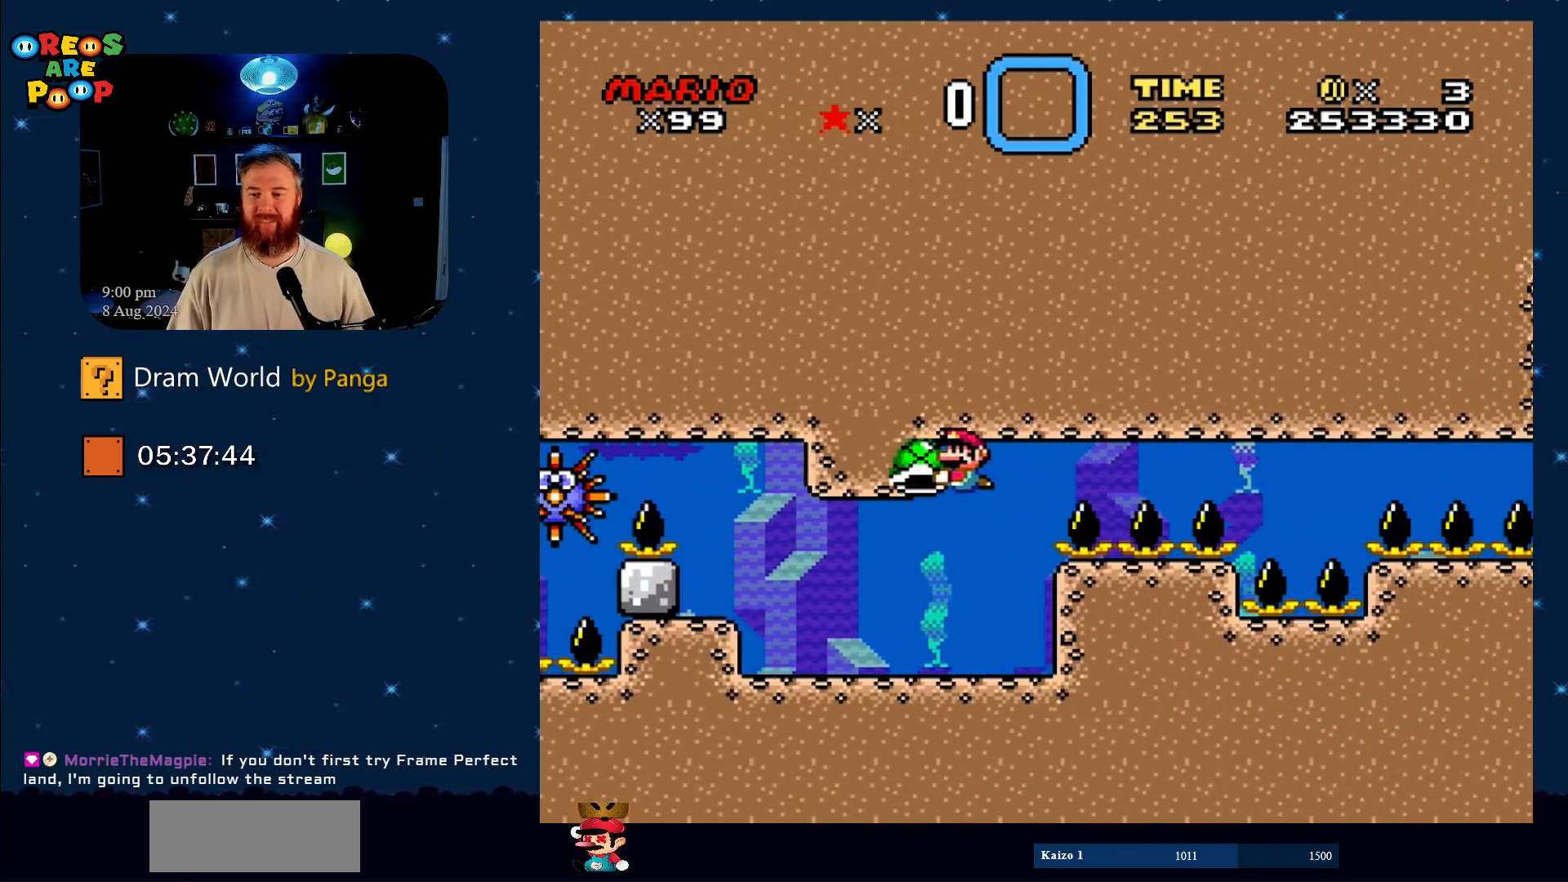
{"buttons": ["Y", "DPAD_RIGHT"], "events": [[84, "DPAD_LEFT", "up"], [484, "DPAD_RIGHT", "down"]]}
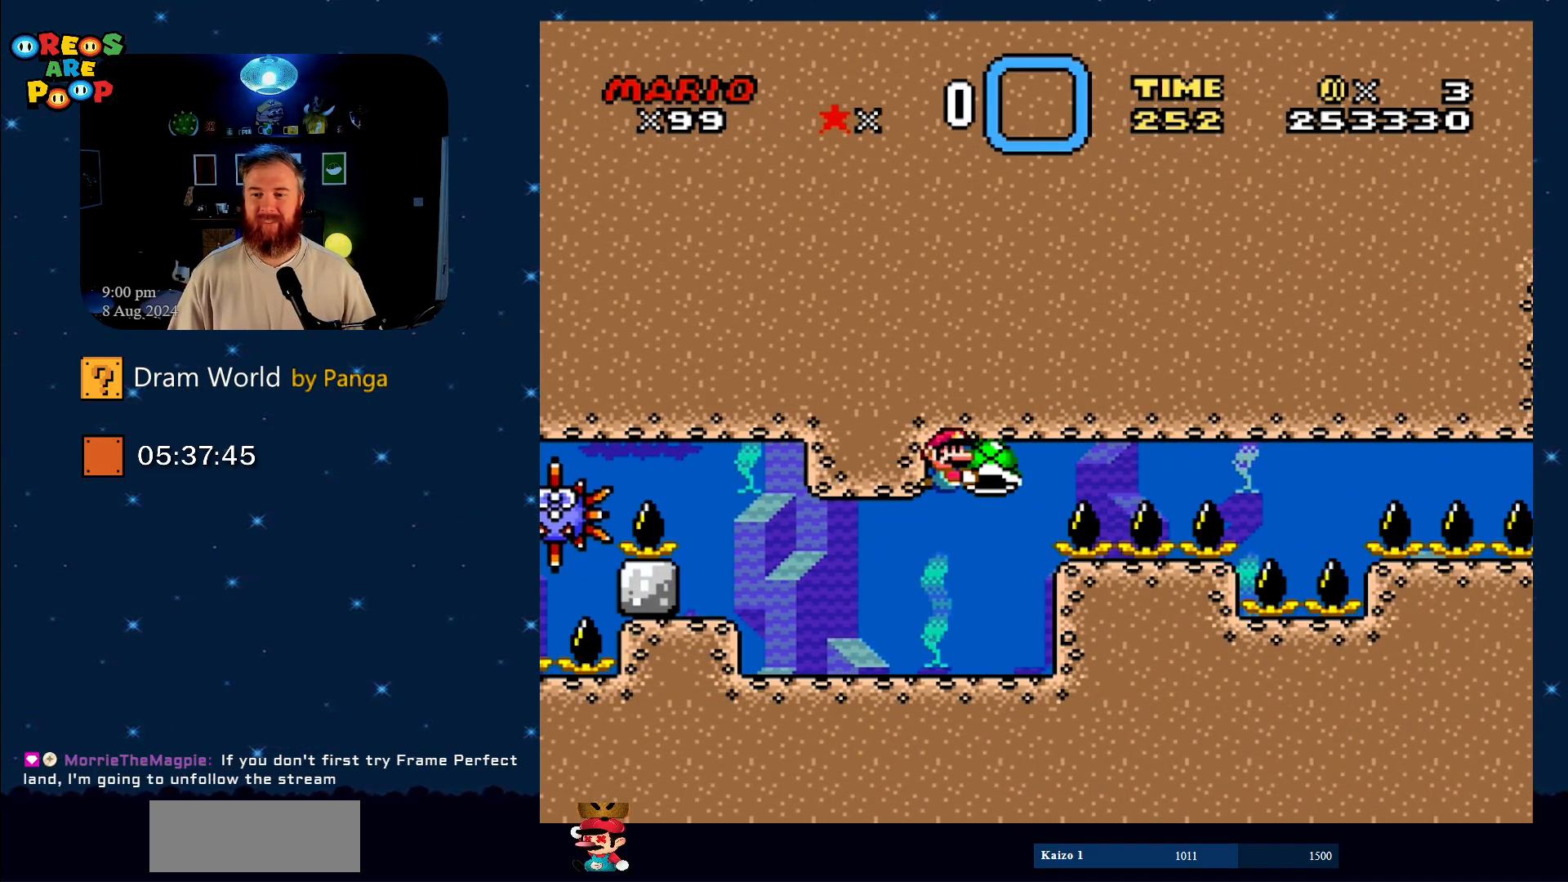
{"buttons": ["B", "Y", "DPAD_RIGHT"], "events": [[467, "B", "down"]]}
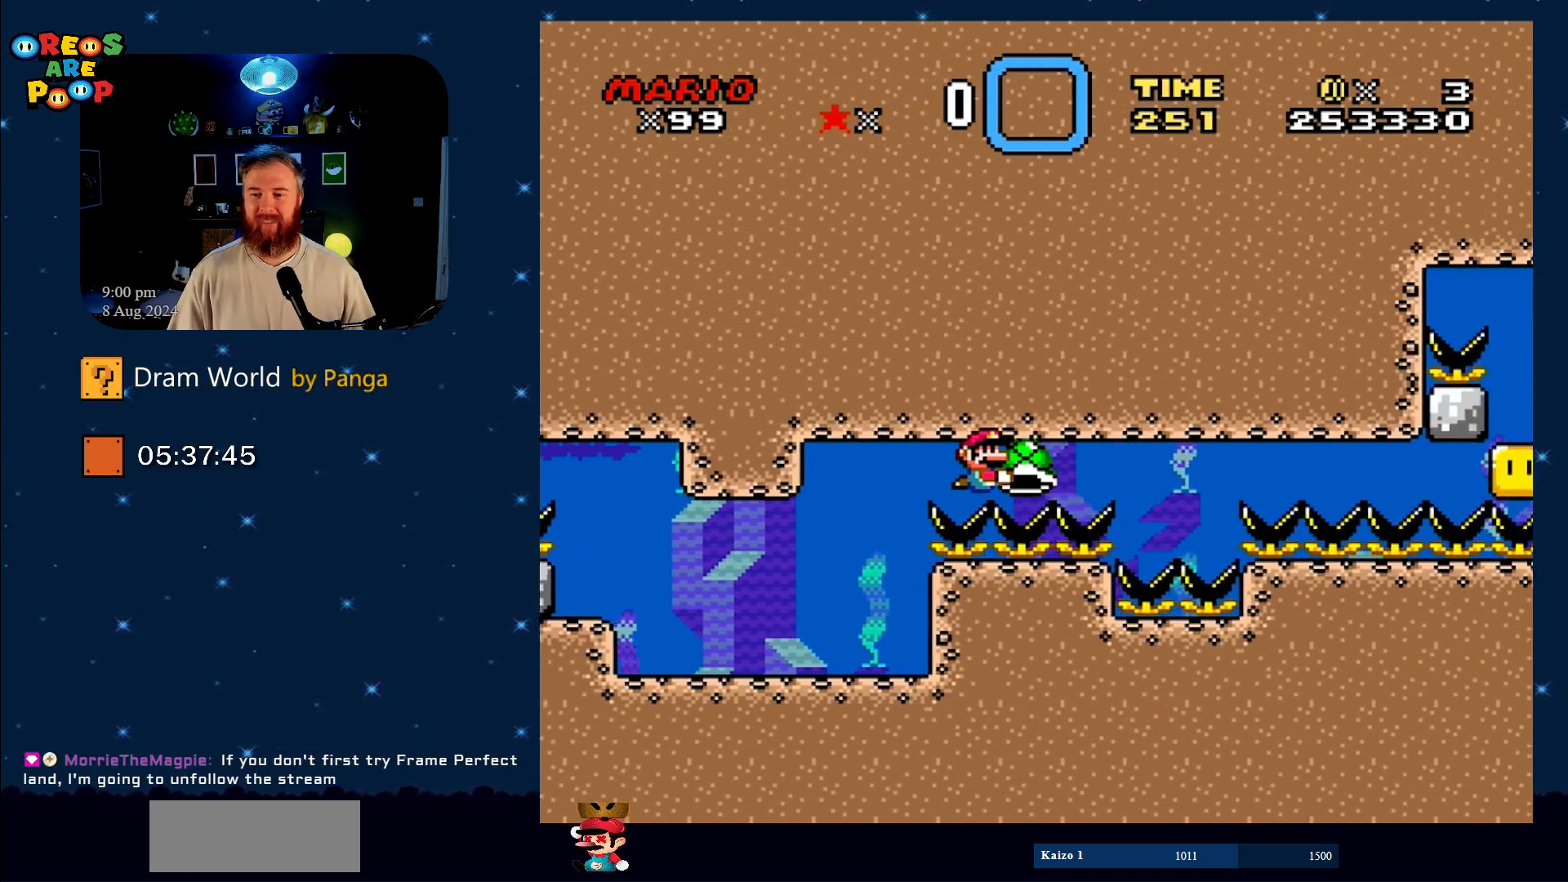
{"buttons": ["Y", "DPAD_LEFT"], "events": [[184, "B", "up"], [301, "DPAD_RIGHT", "up"], [334, "B", "down"], [401, "DPAD_LEFT", "down"], [451, "B", "up"]]}
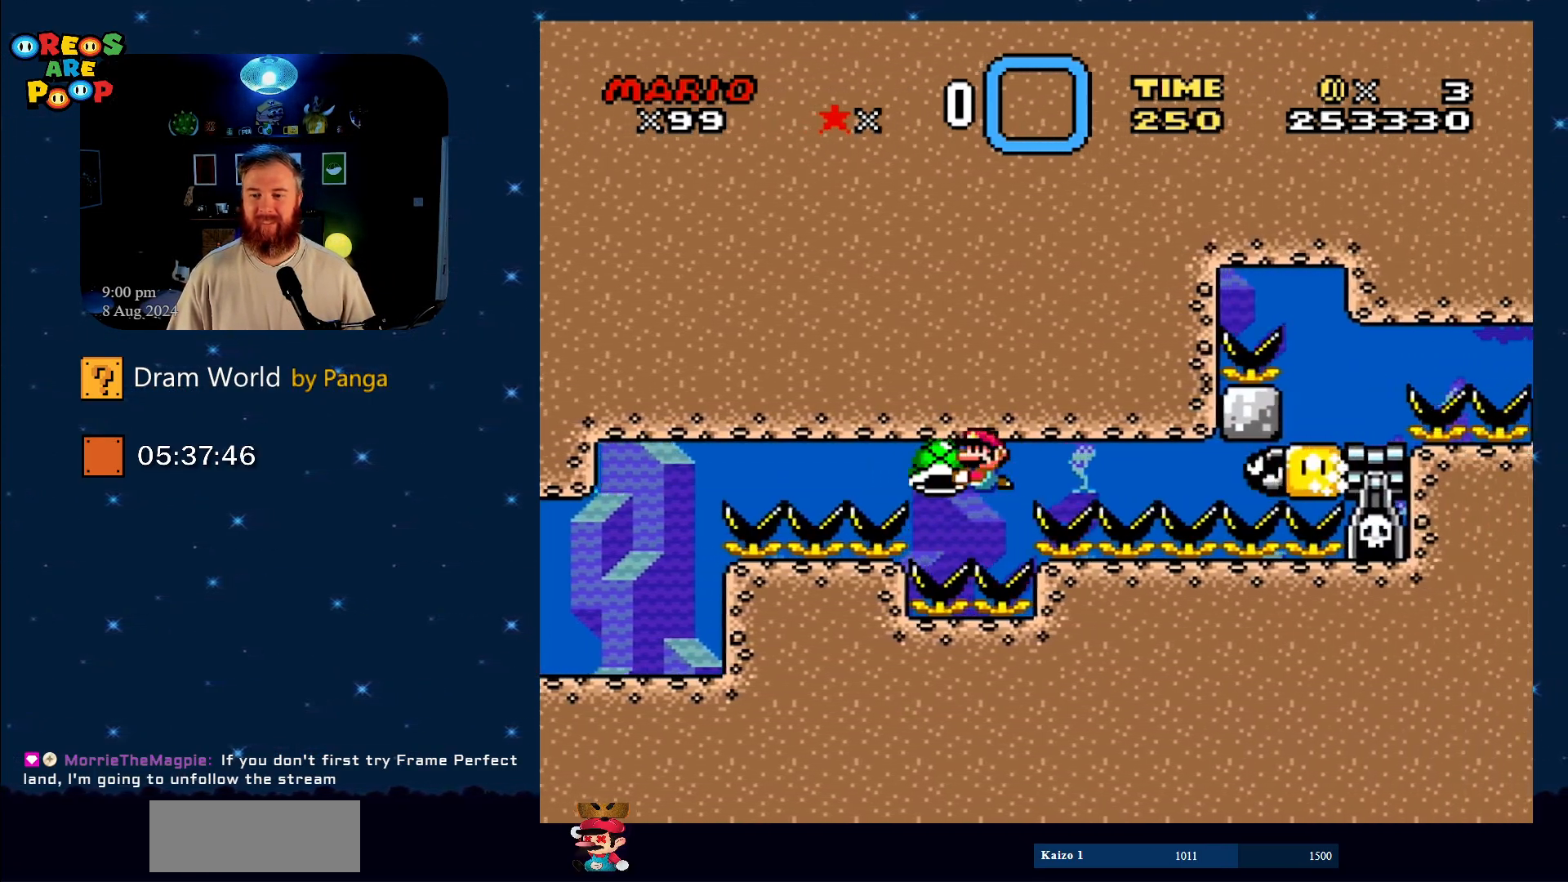
{"buttons": ["B"], "events": [[50, "B", "down"], [267, "DPAD_UP", "down"], [333, "DPAD_LEFT", "up"], [333, "DPAD_RIGHT", "down"], [333, "DPAD_UP", "up"], [417, "Y", "up"], [500, "DPAD_RIGHT", "up"]]}
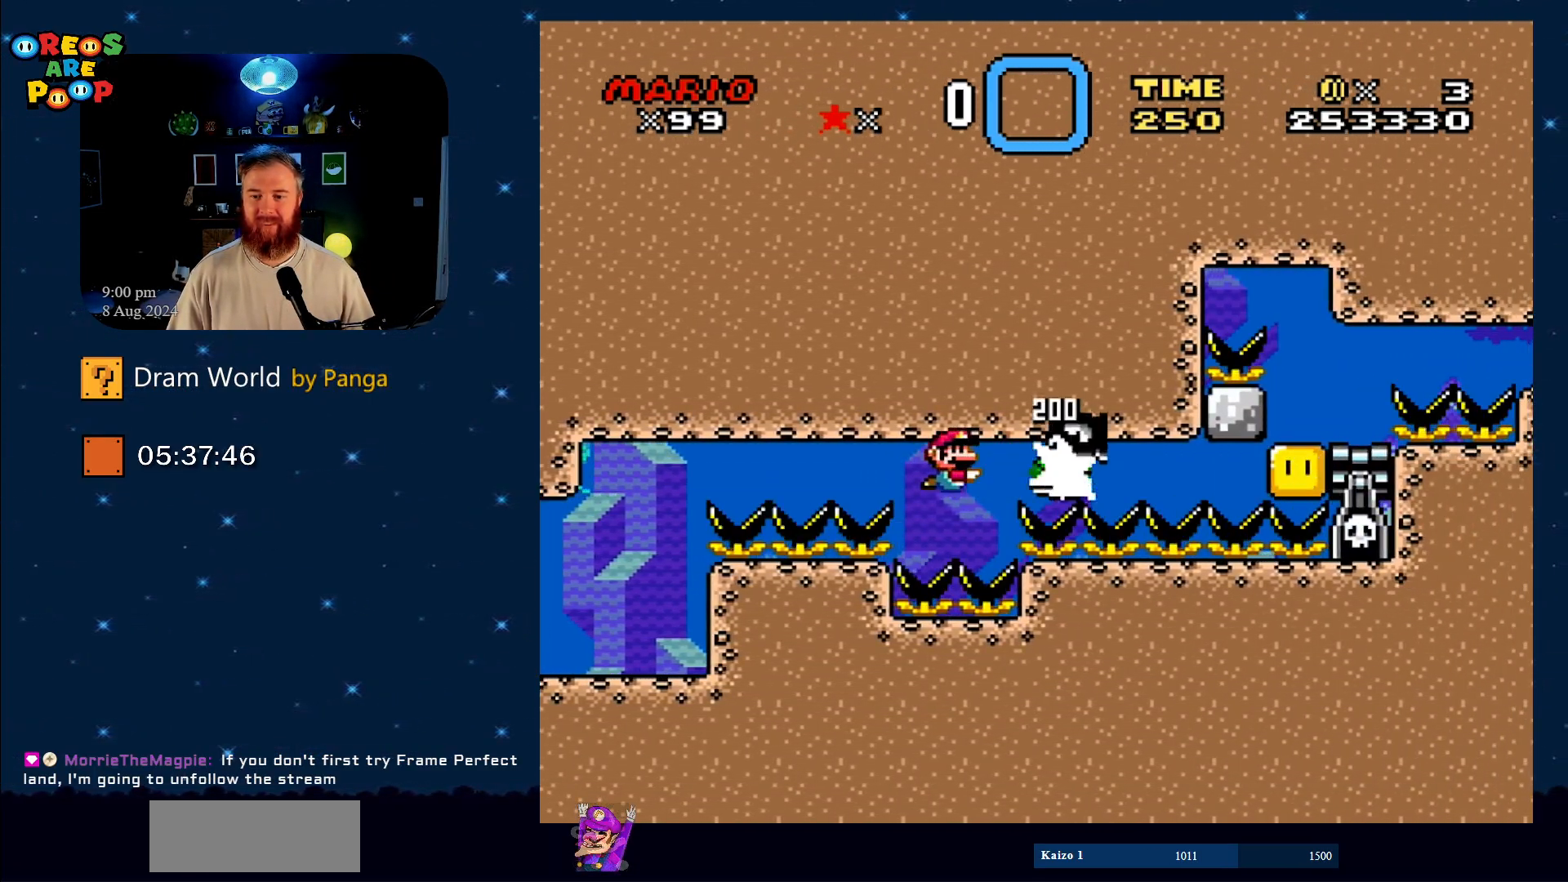
{"buttons": ["B", "DPAD_LEFT"], "events": [[67, "DPAD_LEFT", "down"], [67, "Y", "down"], [117, "Y", "up"], [184, "DPAD_UP", "down"], [234, "DPAD_LEFT", "up"], [234, "DPAD_UP", "up"], [234, "Y", "down"], [284, "DPAD_RIGHT", "down"], [334, "Y", "up"], [367, "B", "up"], [401, "B", "down"], [401, "DPAD_RIGHT", "up"], [501, "DPAD_LEFT", "down"]]}
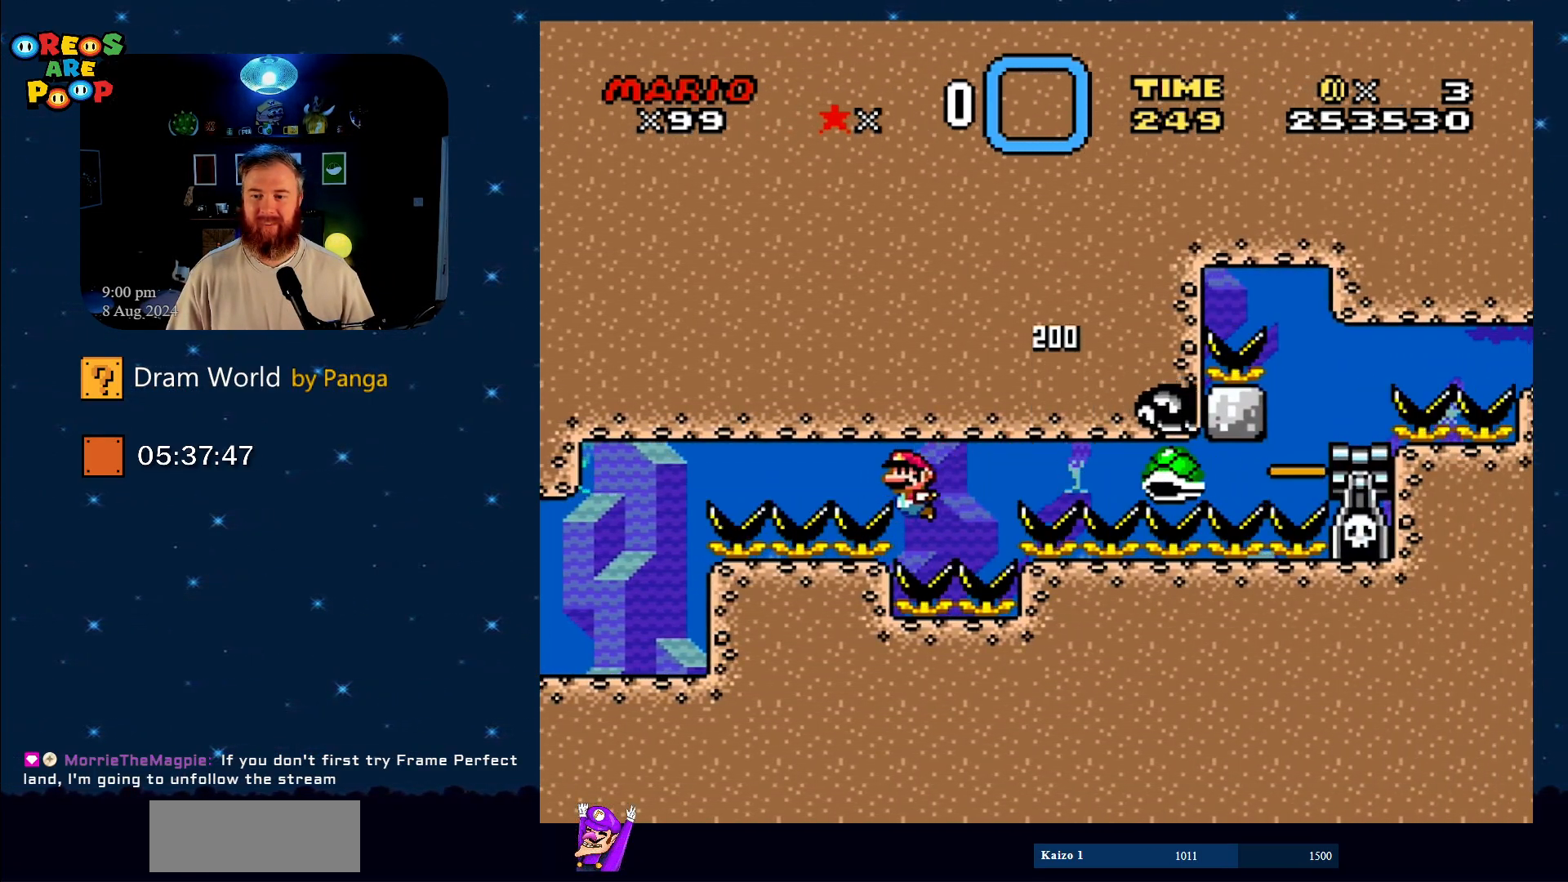
{"buttons": ["B", "DPAD_DOWN", "DPAD_LEFT"], "events": [[33, "DPAD_LEFT", "up"], [67, "B", "up"], [117, "B", "down"], [217, "B", "up"], [217, "DPAD_DOWN", "down"], [217, "DPAD_RIGHT", "down"], [283, "B", "down"], [350, "B", "up"], [350, "DPAD_RIGHT", "up"], [417, "B", "down"], [450, "DPAD_LEFT", "down"]]}
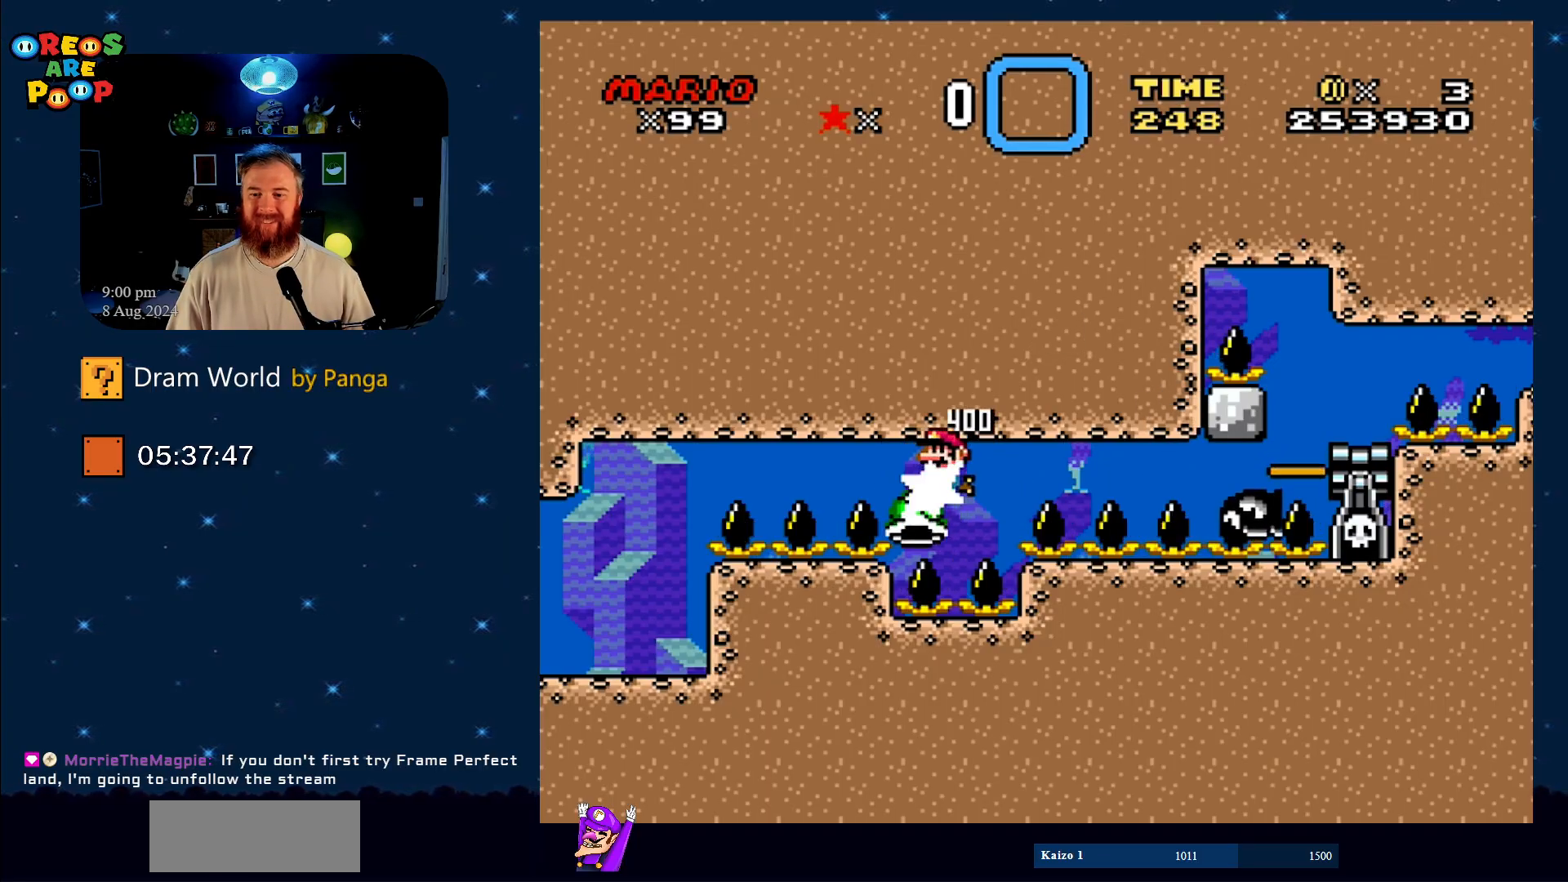
{"buttons": ["B", "Y", "DPAD_RIGHT"], "events": [[17, "B", "up"], [84, "B", "down"], [100, "DPAD_LEFT", "up"], [100, "DPAD_RIGHT", "down"], [201, "DPAD_LEFT", "down"], [201, "DPAD_RIGHT", "up"], [234, "DPAD_DOWN", "up"], [234, "Y", "down"], [384, "DPAD_LEFT", "up"], [384, "DPAD_RIGHT", "down"]]}
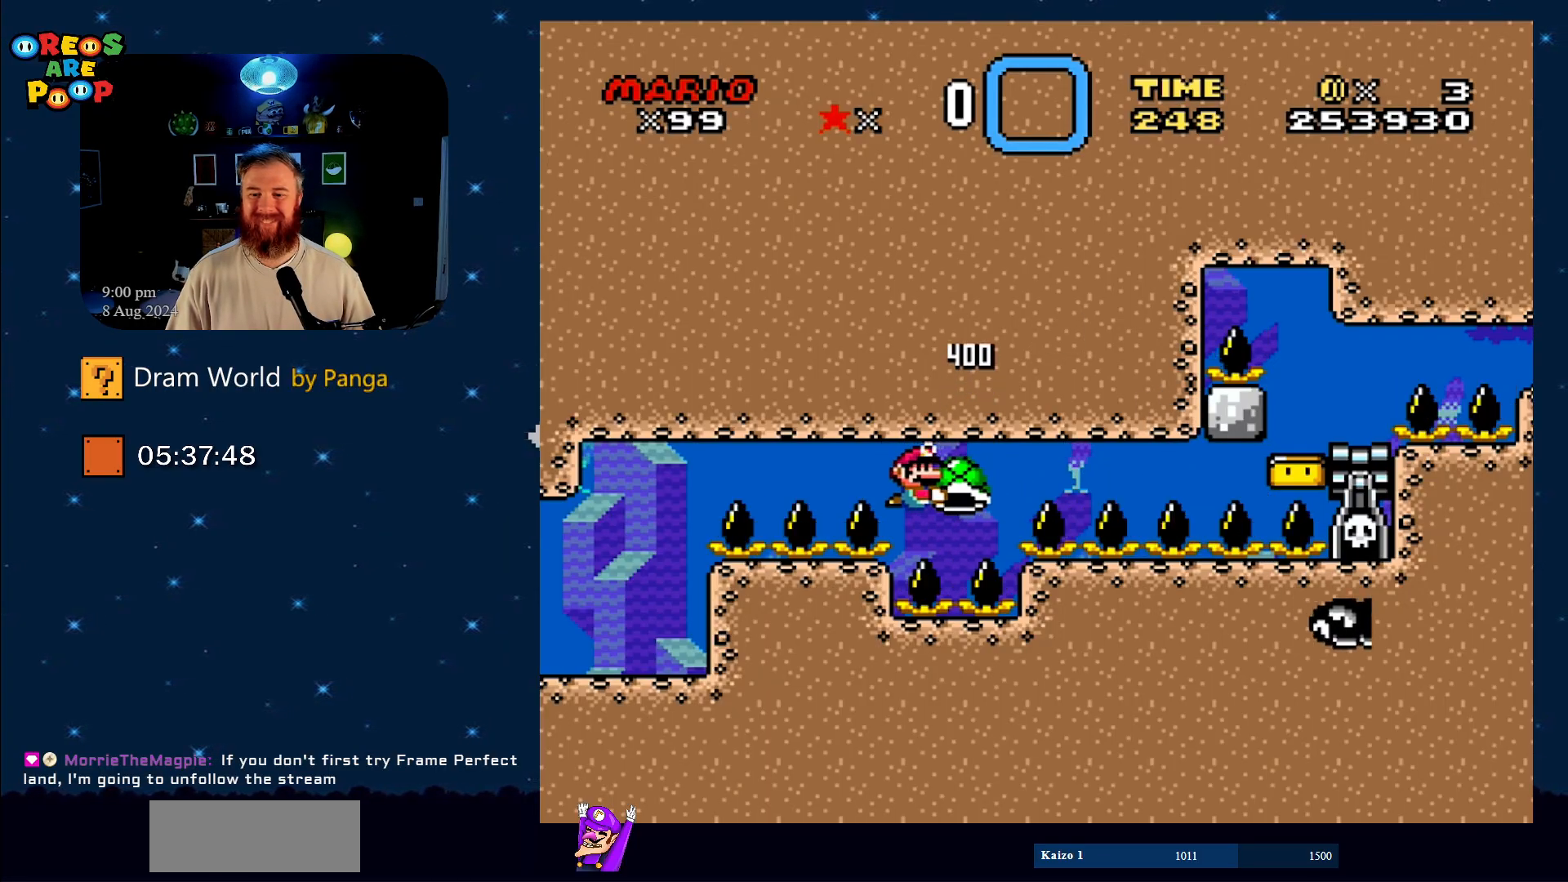
{"buttons": ["B", "Y", "DPAD_RIGHT"], "events": [[100, "DPAD_UP", "down"], [133, "DPAD_RIGHT", "up"], [167, "DPAD_LEFT", "down"], [250, "DPAD_LEFT", "up"], [283, "DPAD_RIGHT", "down"], [283, "DPAD_UP", "up"]]}